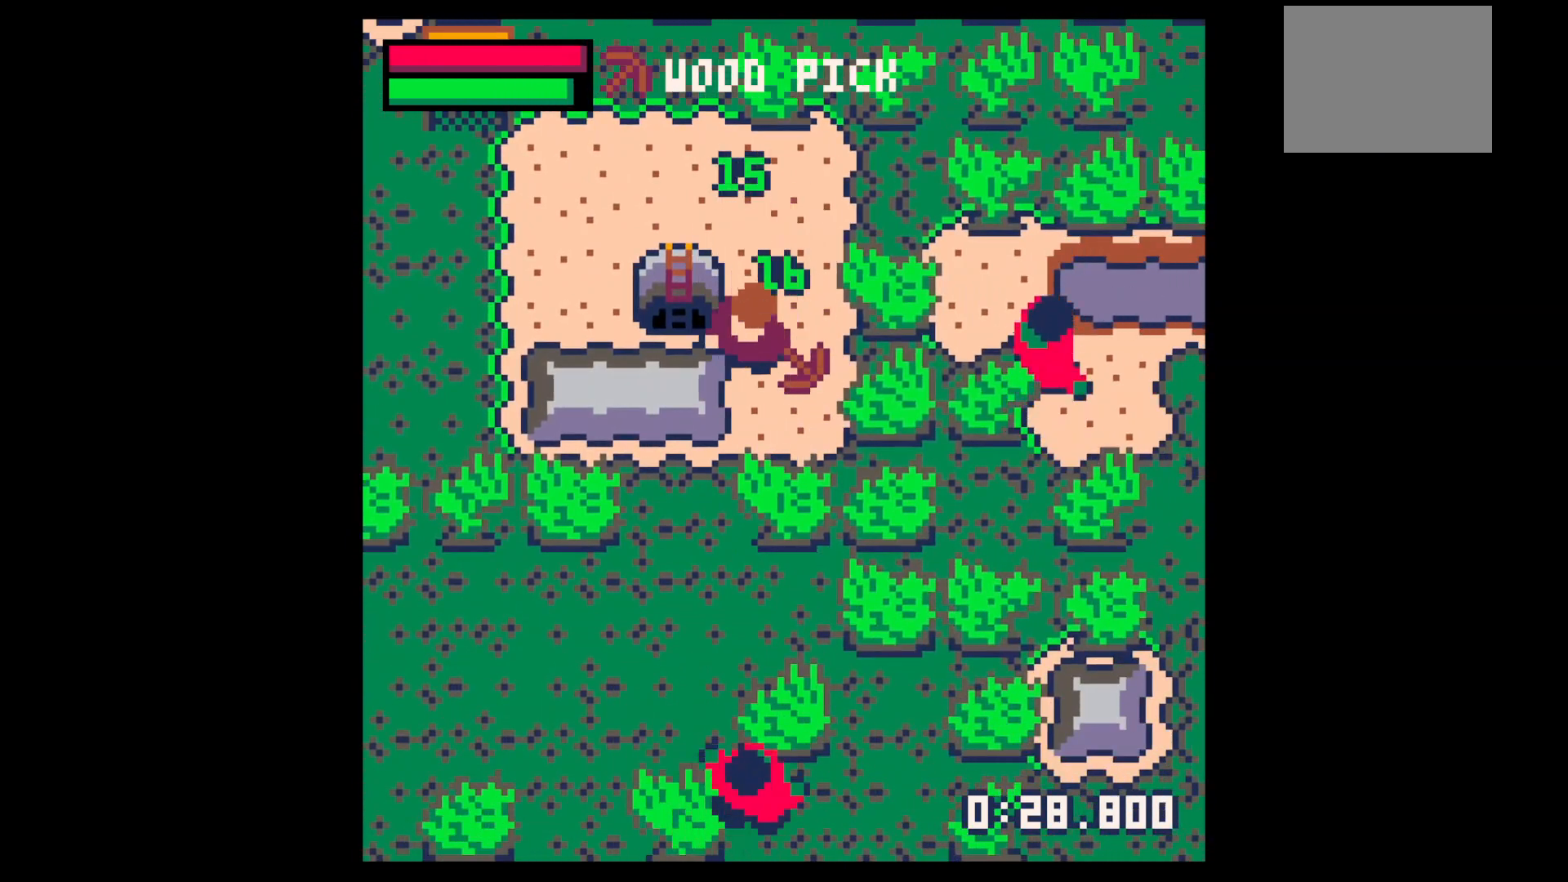
Gameplay with keyboard; each line is a JSON object with the keys held at the frame after it. "events" lists presses ("down") and releases ("up") of "down", "left", "right", "up", "x" and "z" between this image and that frame as [ms after this image, input, new state], when the widget could be followed in between. No other keys are recorded. Mouse input is not recorded.
{"keys": ["x"], "events": [[33, "down", "up"], [33, "left", "down"], [200, "left", "up"], [233, "x", "down"]]}
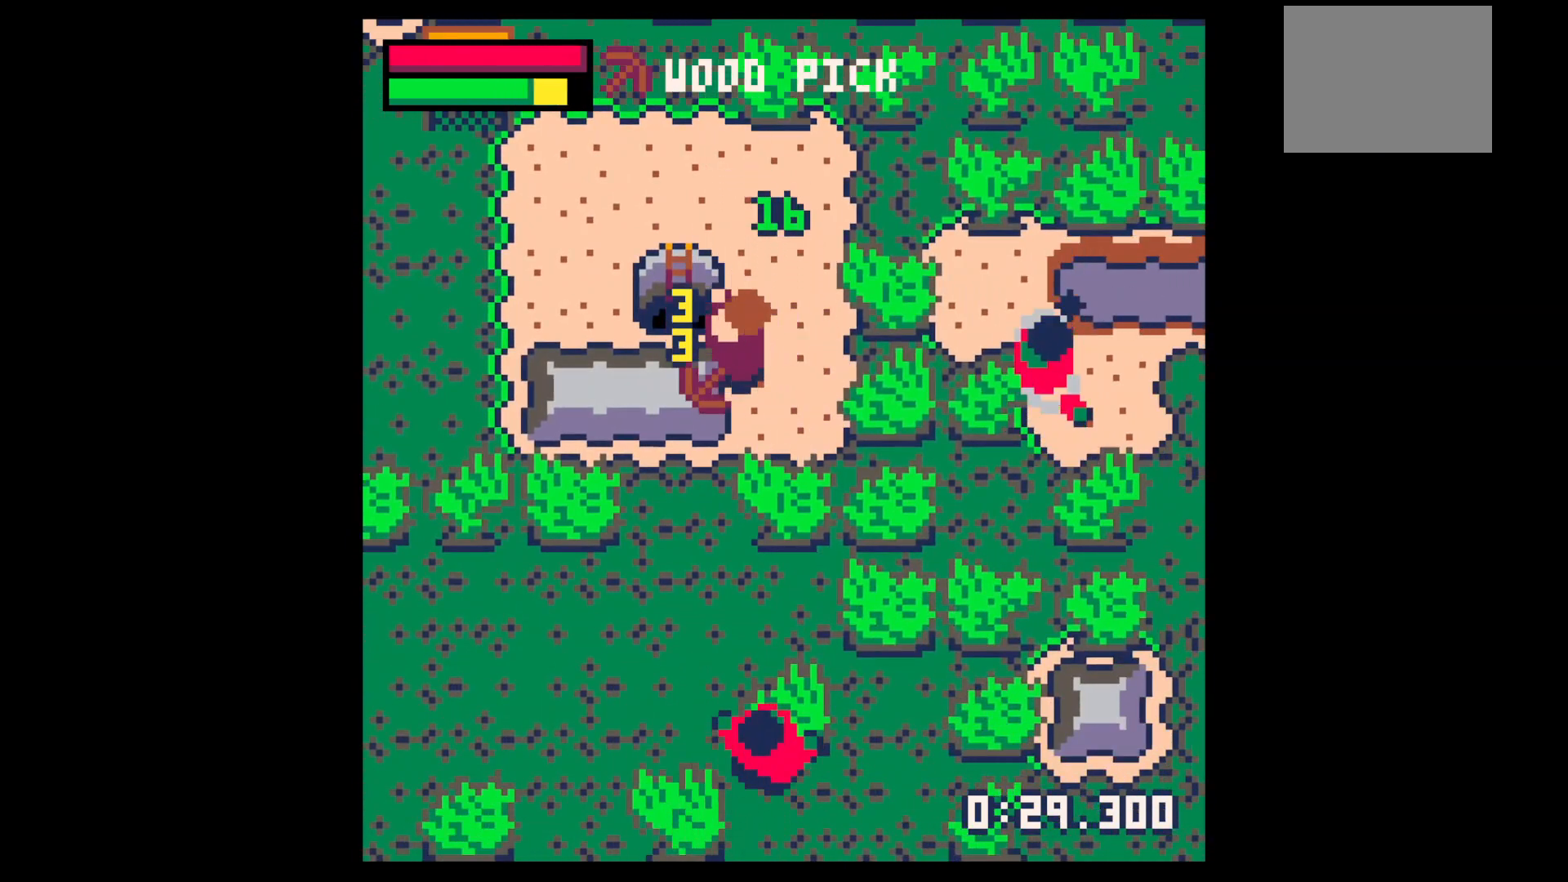
{"keys": ["x"], "events": []}
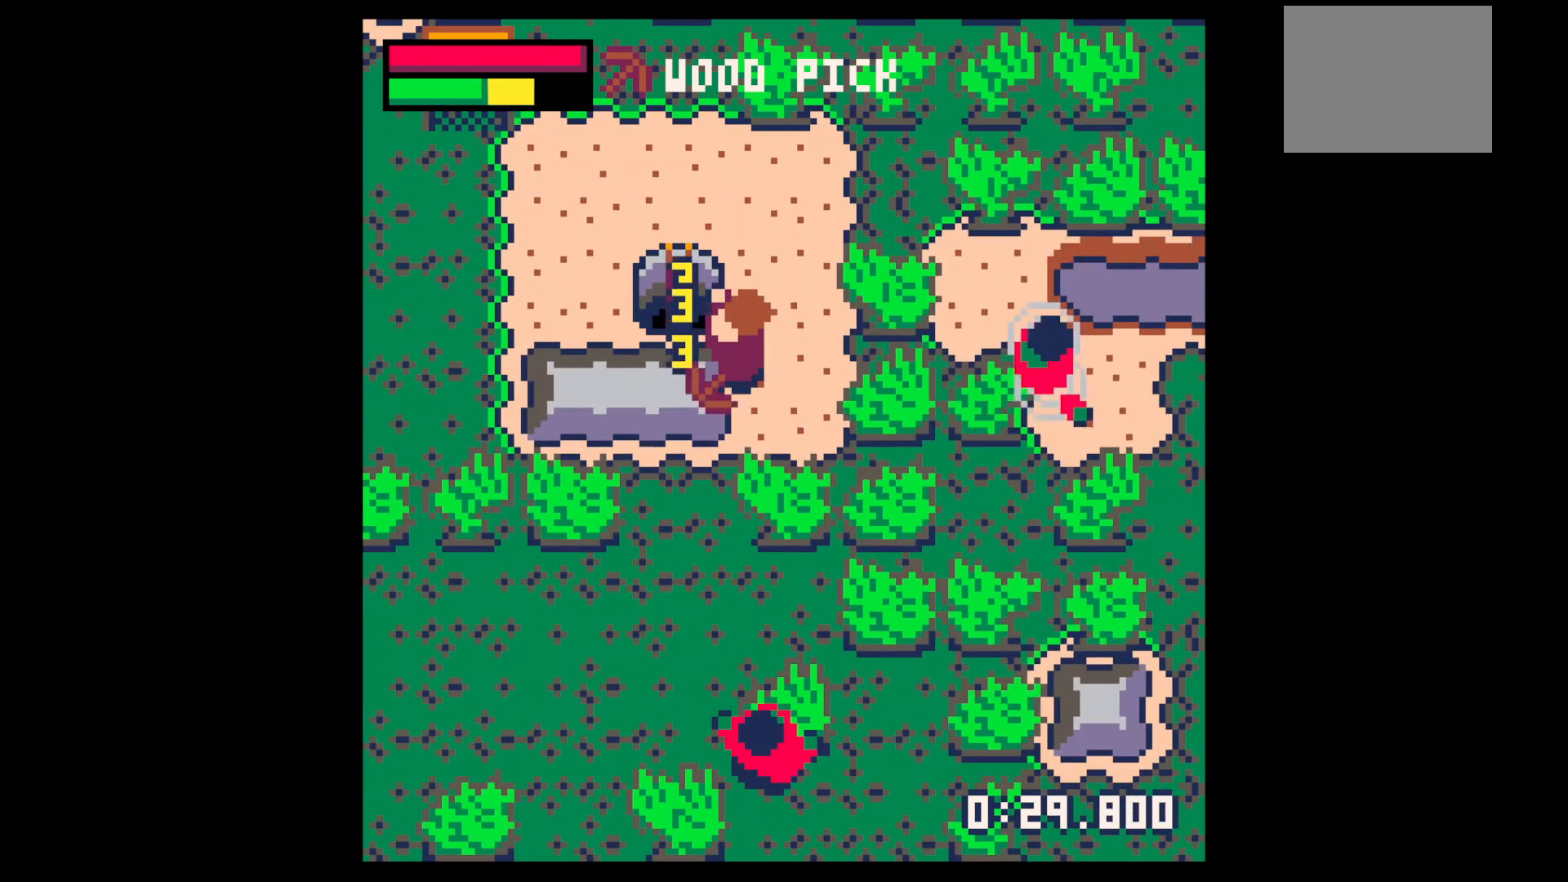
{"keys": ["left"], "events": [[367, "left", "down"], [367, "x", "up"]]}
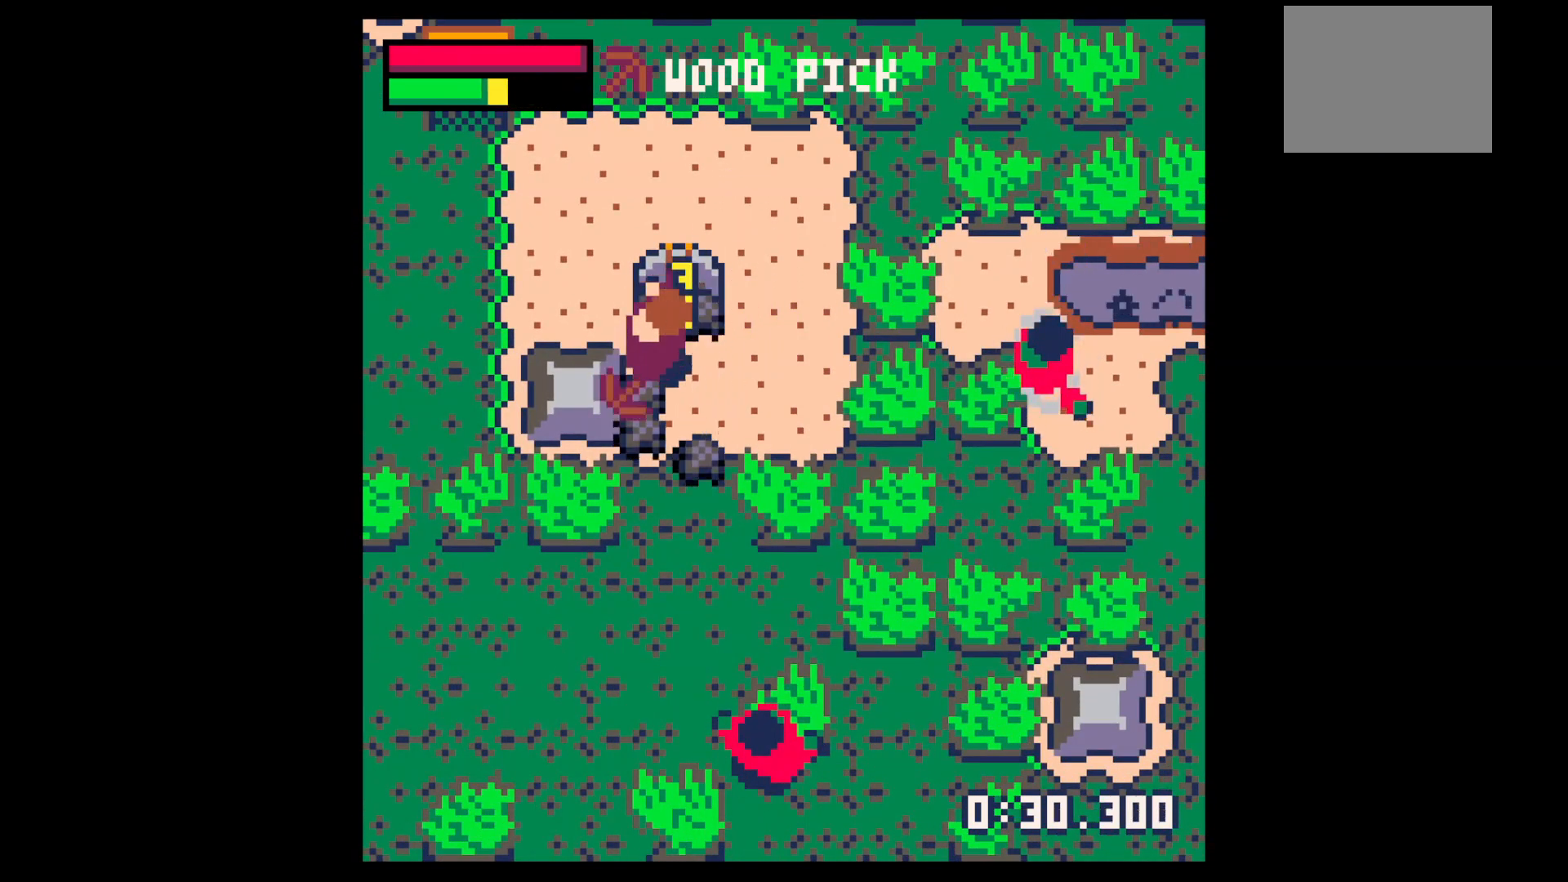
{"keys": ["down", "right"], "events": [[33, "down", "down"], [233, "left", "up"], [400, "right", "down"]]}
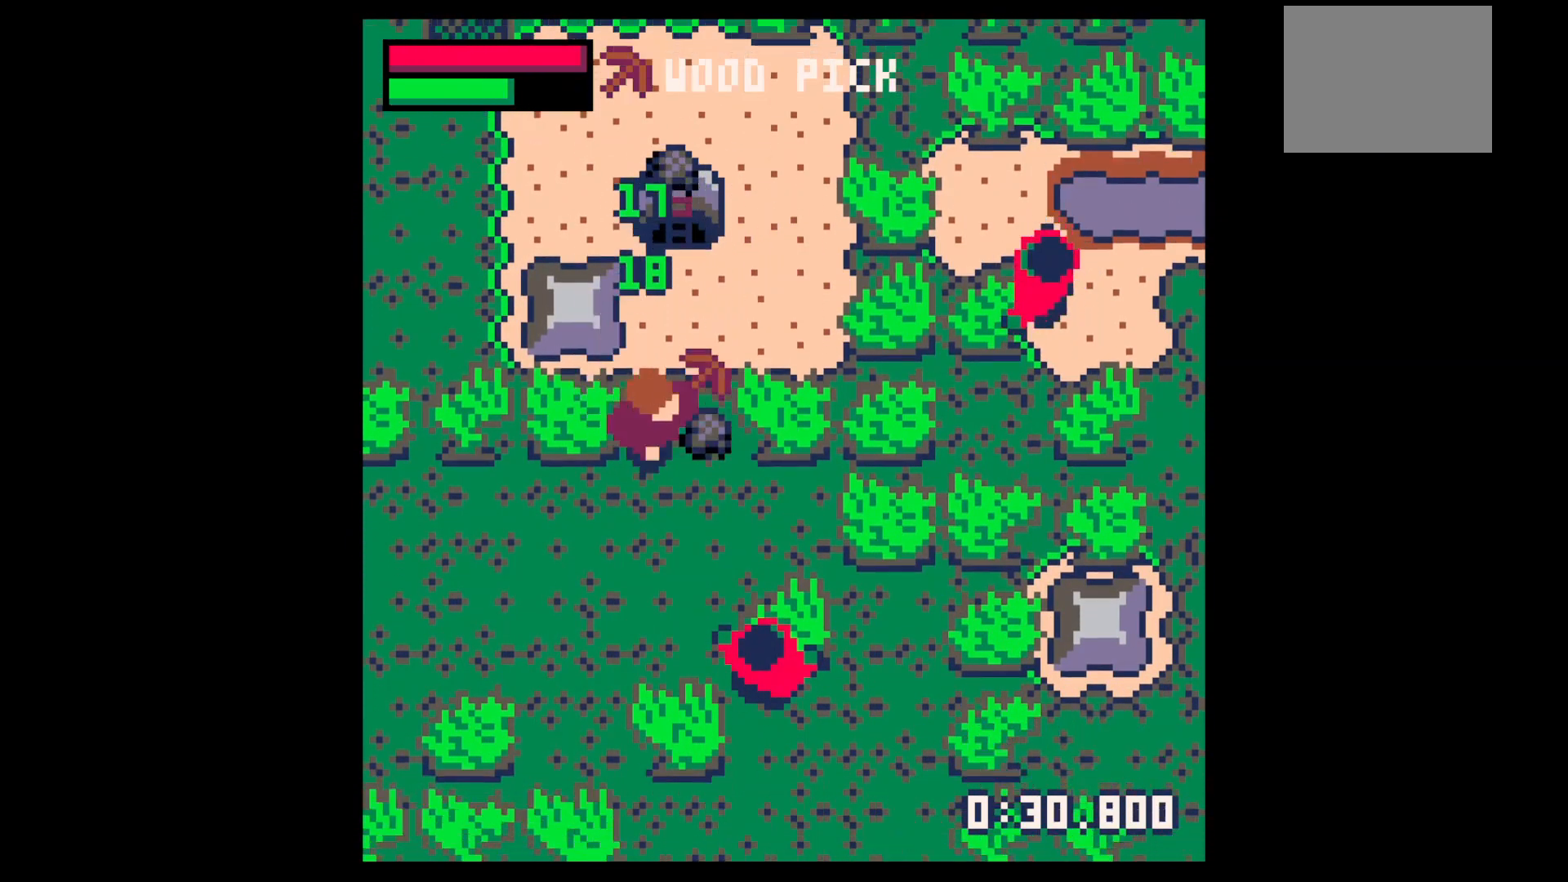
{"keys": ["right", "up"], "events": [[67, "down", "up"], [167, "right", "up"], [167, "up", "down"], [400, "right", "down"]]}
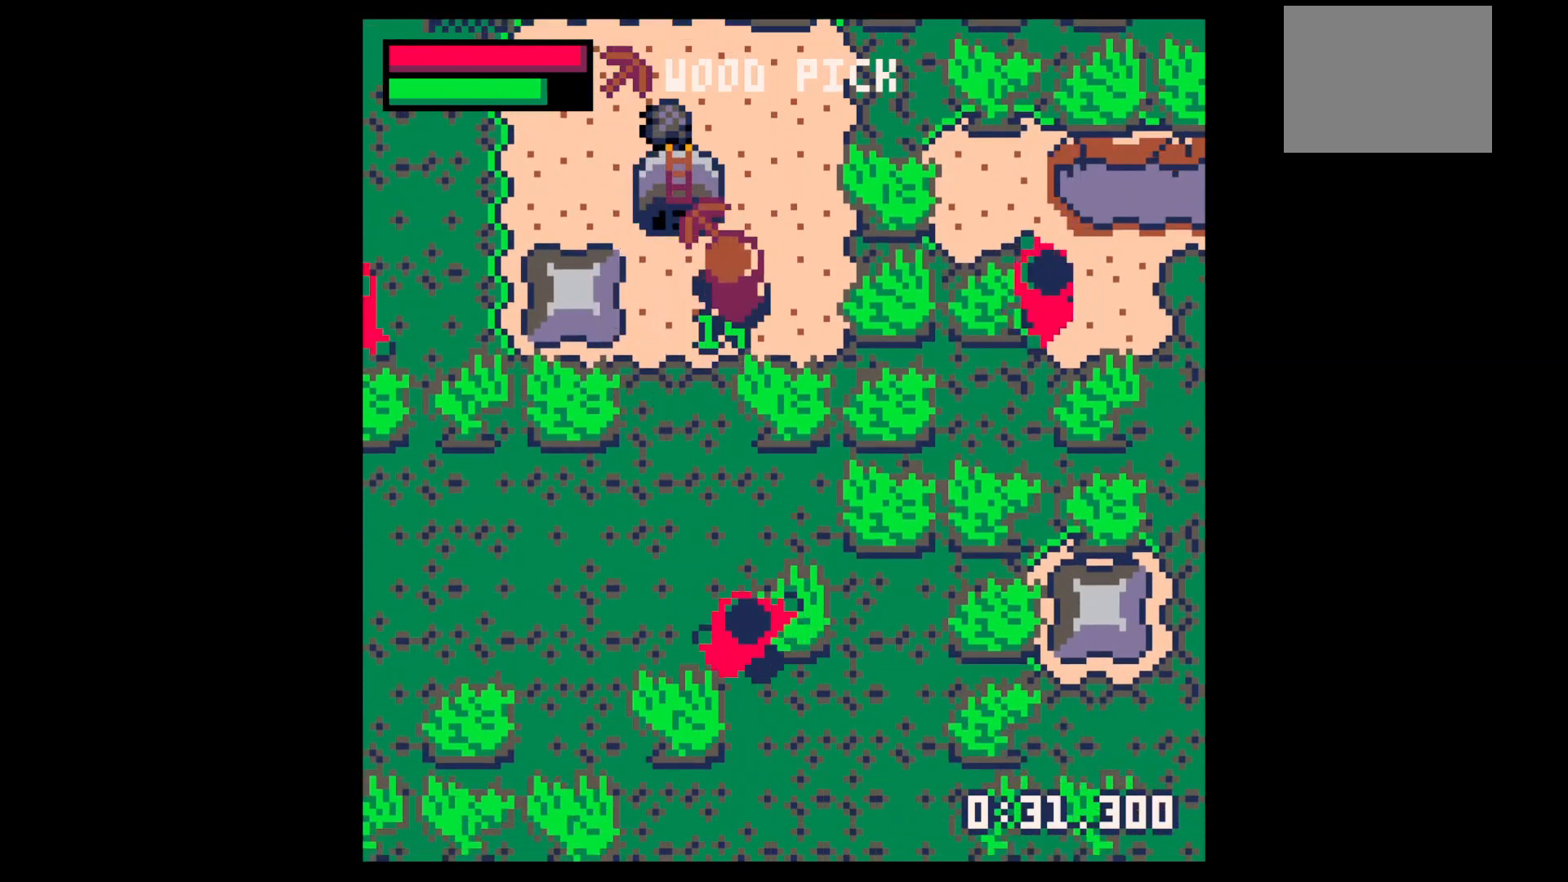
{"keys": ["up"], "events": [[167, "right", "up"]]}
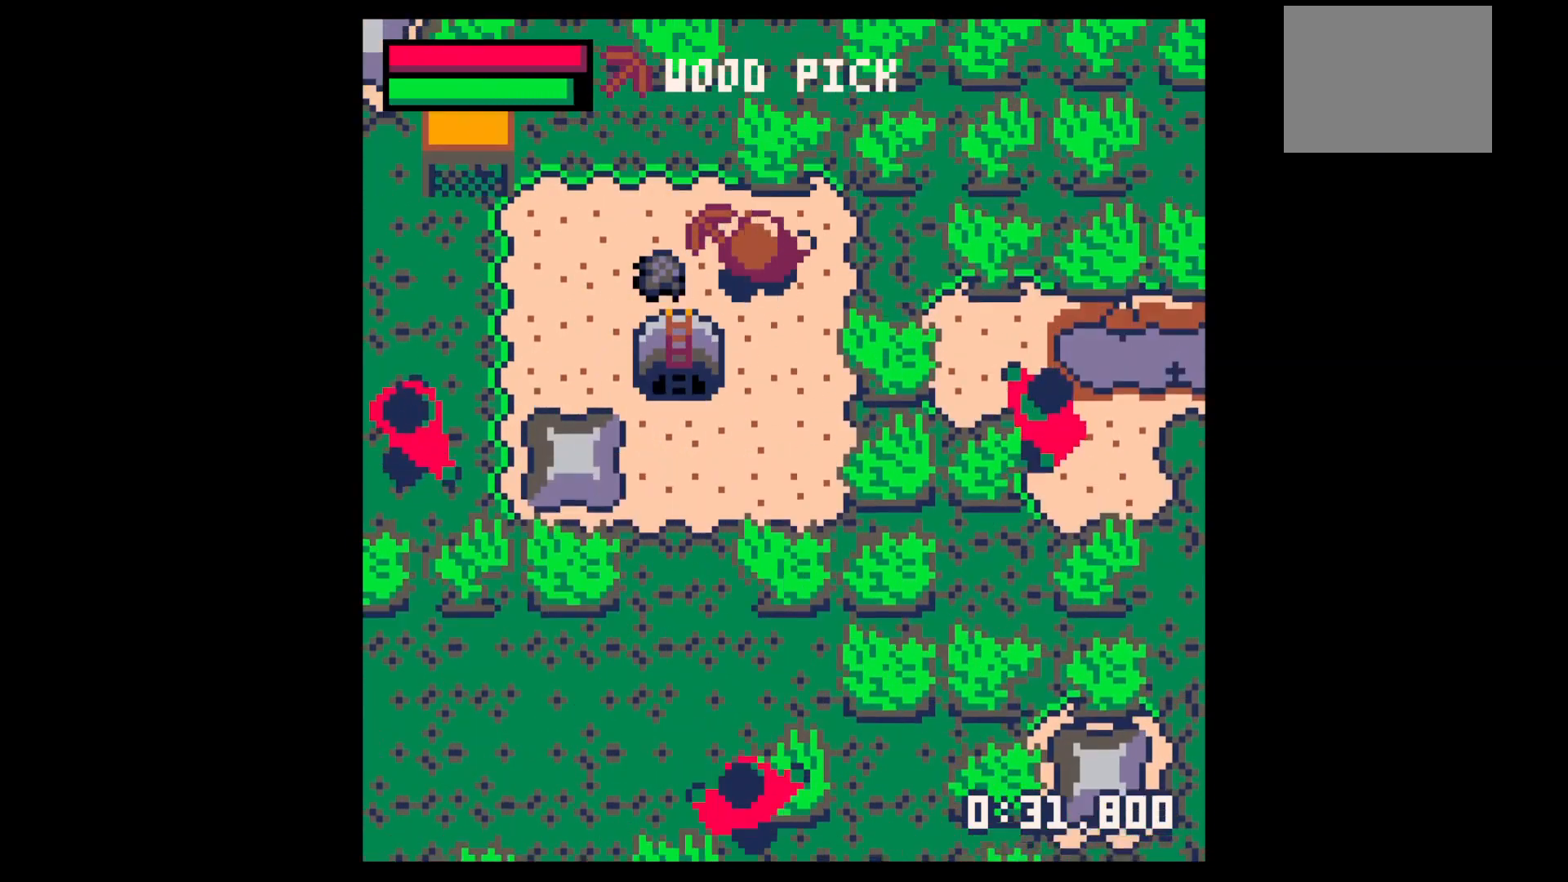
{"keys": ["left", "up"], "events": [[67, "left", "down"], [100, "up", "up"], [300, "up", "down"]]}
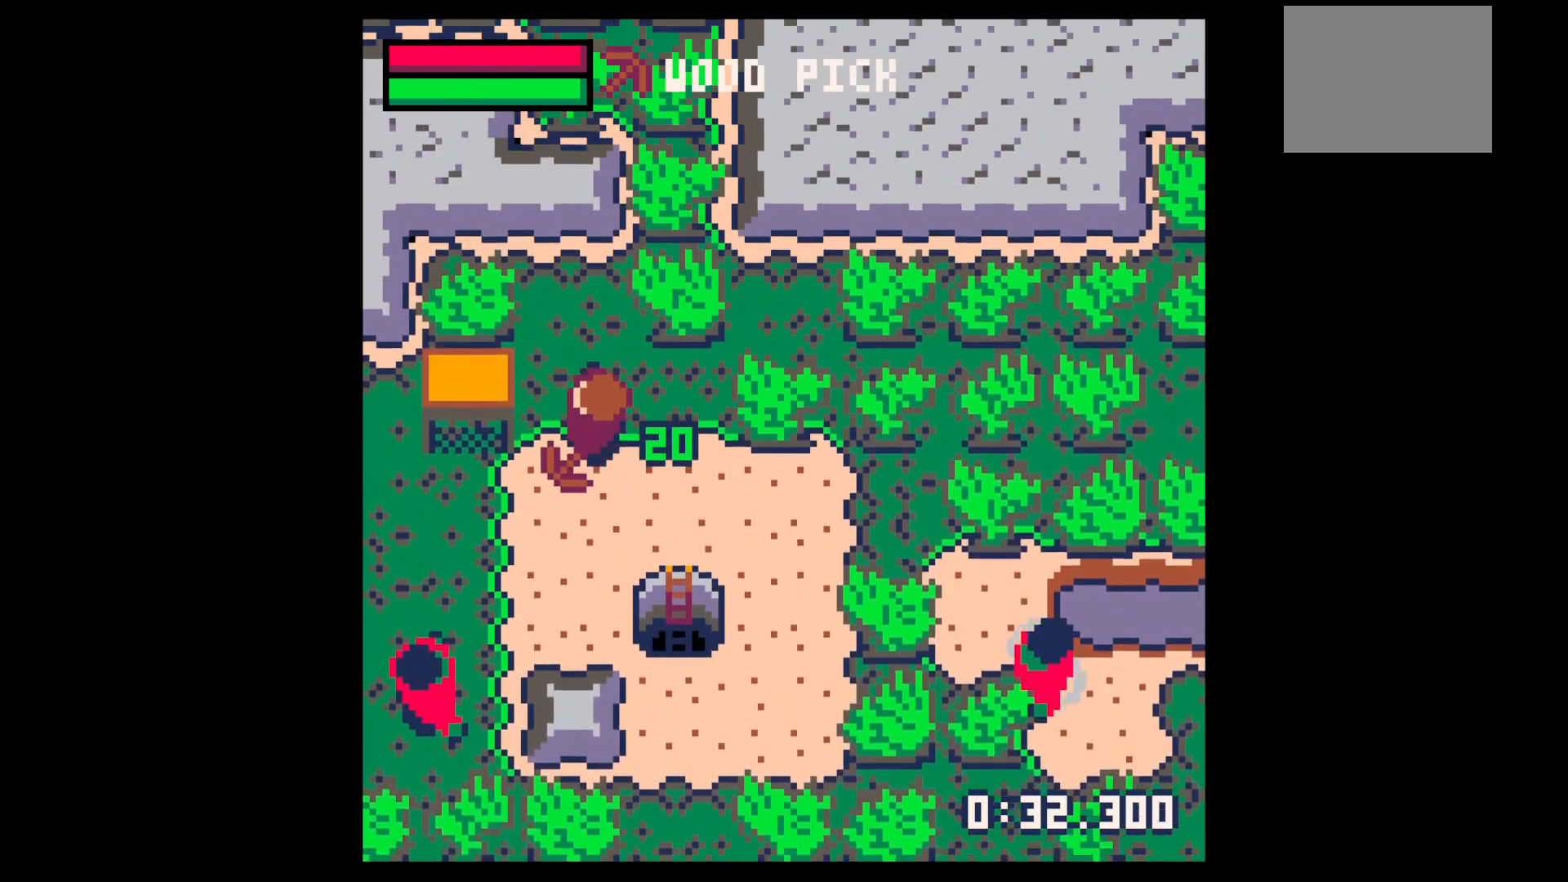
{"keys": [], "events": [[200, "up", "up"], [333, "x", "down"], [400, "left", "up"], [400, "up", "down"], [400, "x", "up"], [433, "up", "up"]]}
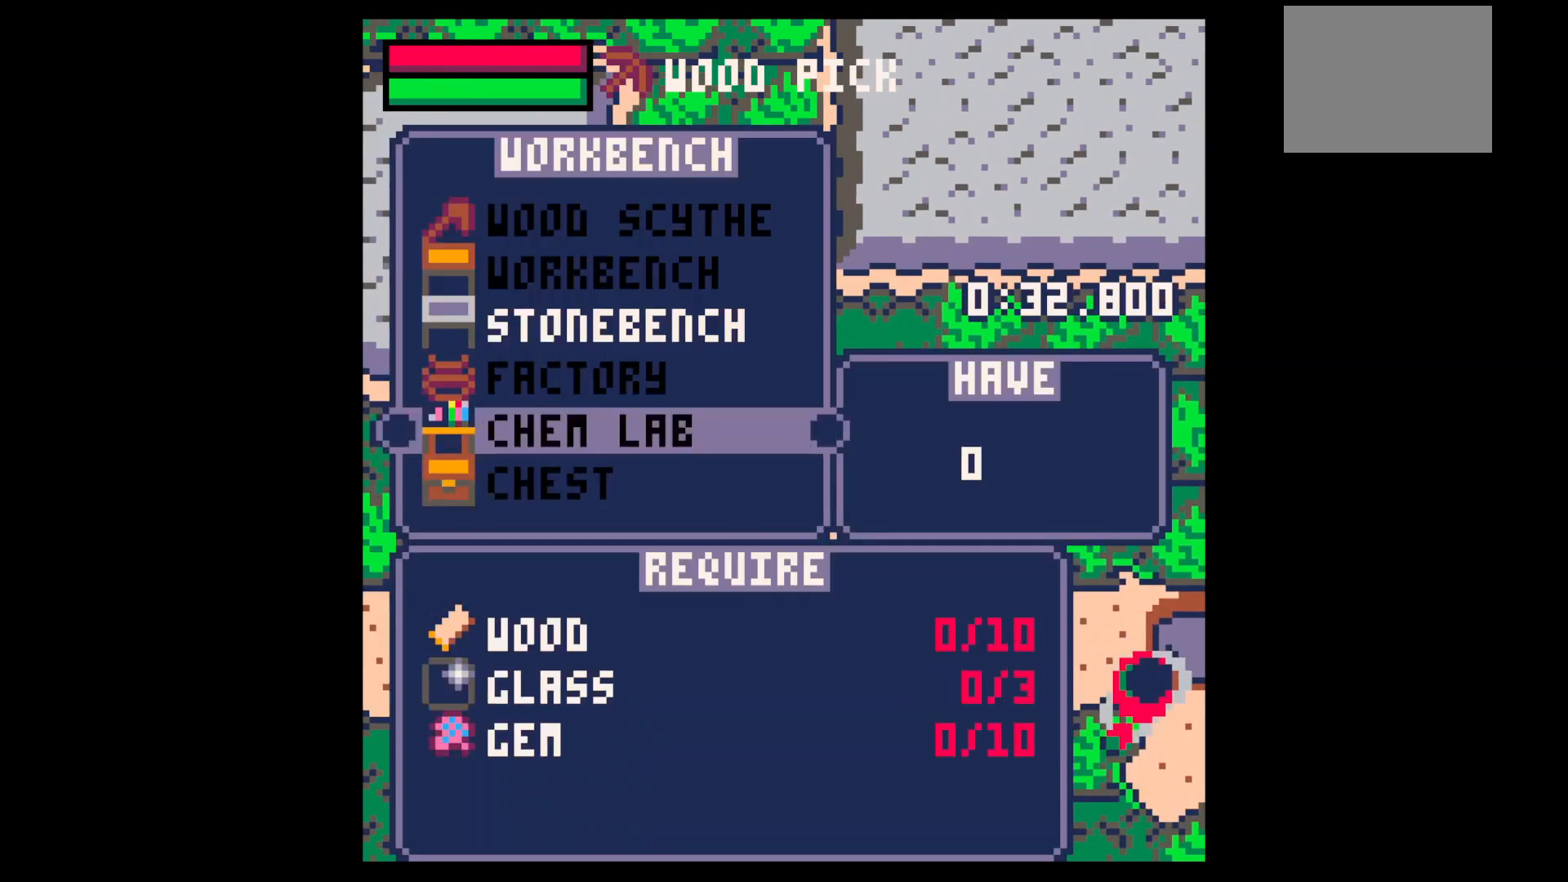
{"keys": ["x"], "events": [[33, "up", "down"], [67, "up", "up"], [167, "up", "down"], [200, "up", "up"], [300, "up", "down"], [400, "up", "up"], [467, "x", "down"]]}
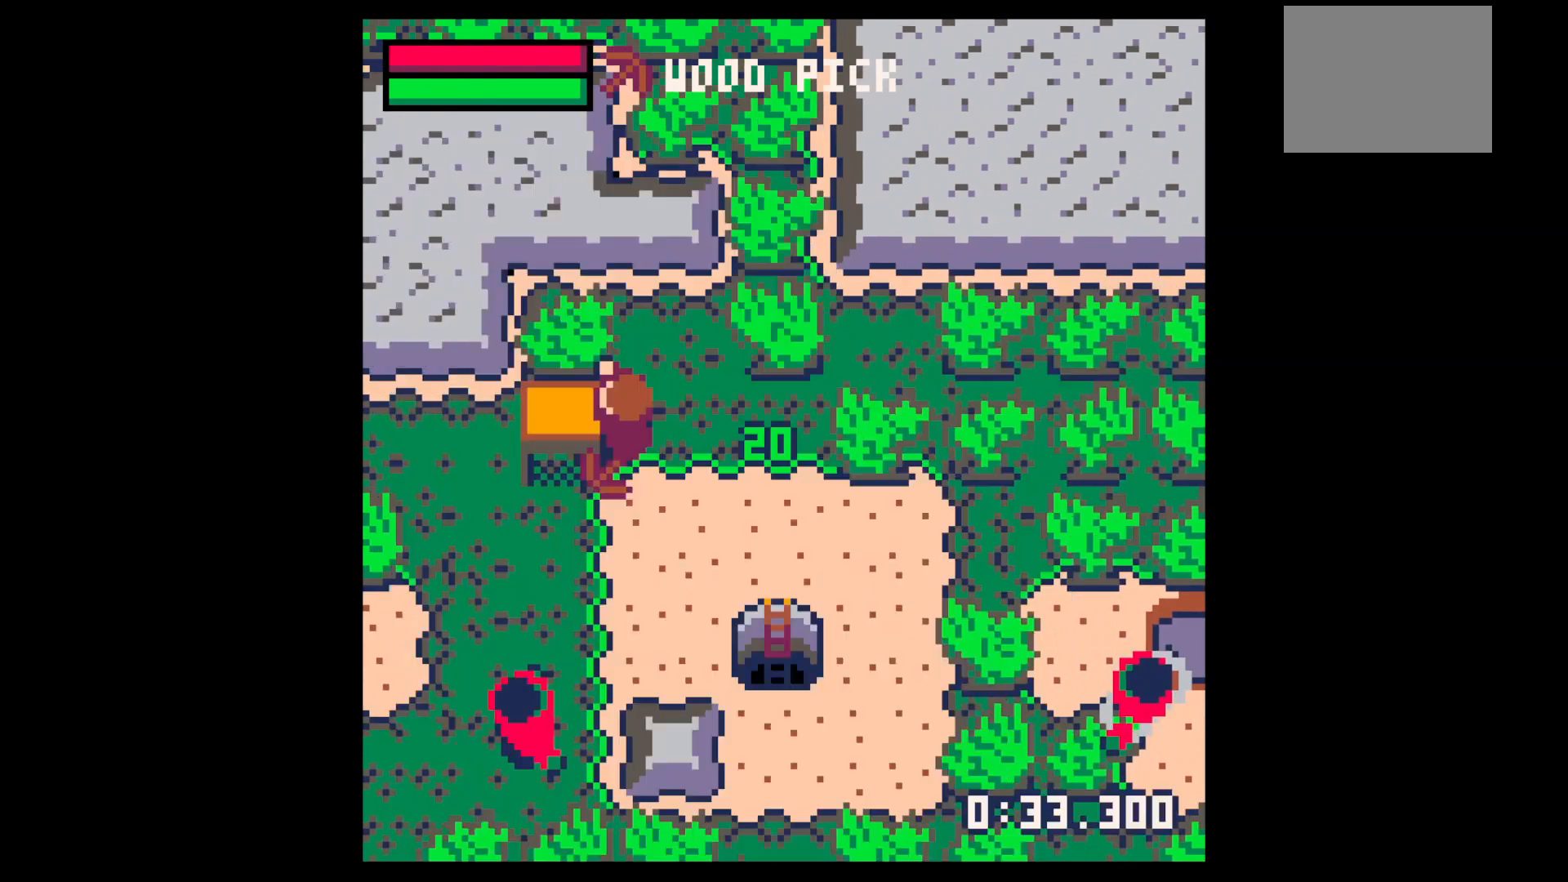
{"keys": ["right"], "events": [[33, "z", "down"], [100, "x", "up"], [100, "z", "up"], [233, "up", "down"], [233, "z", "down"], [300, "x", "down"], [300, "z", "up"], [367, "right", "down"], [367, "x", "up"], [467, "up", "up"]]}
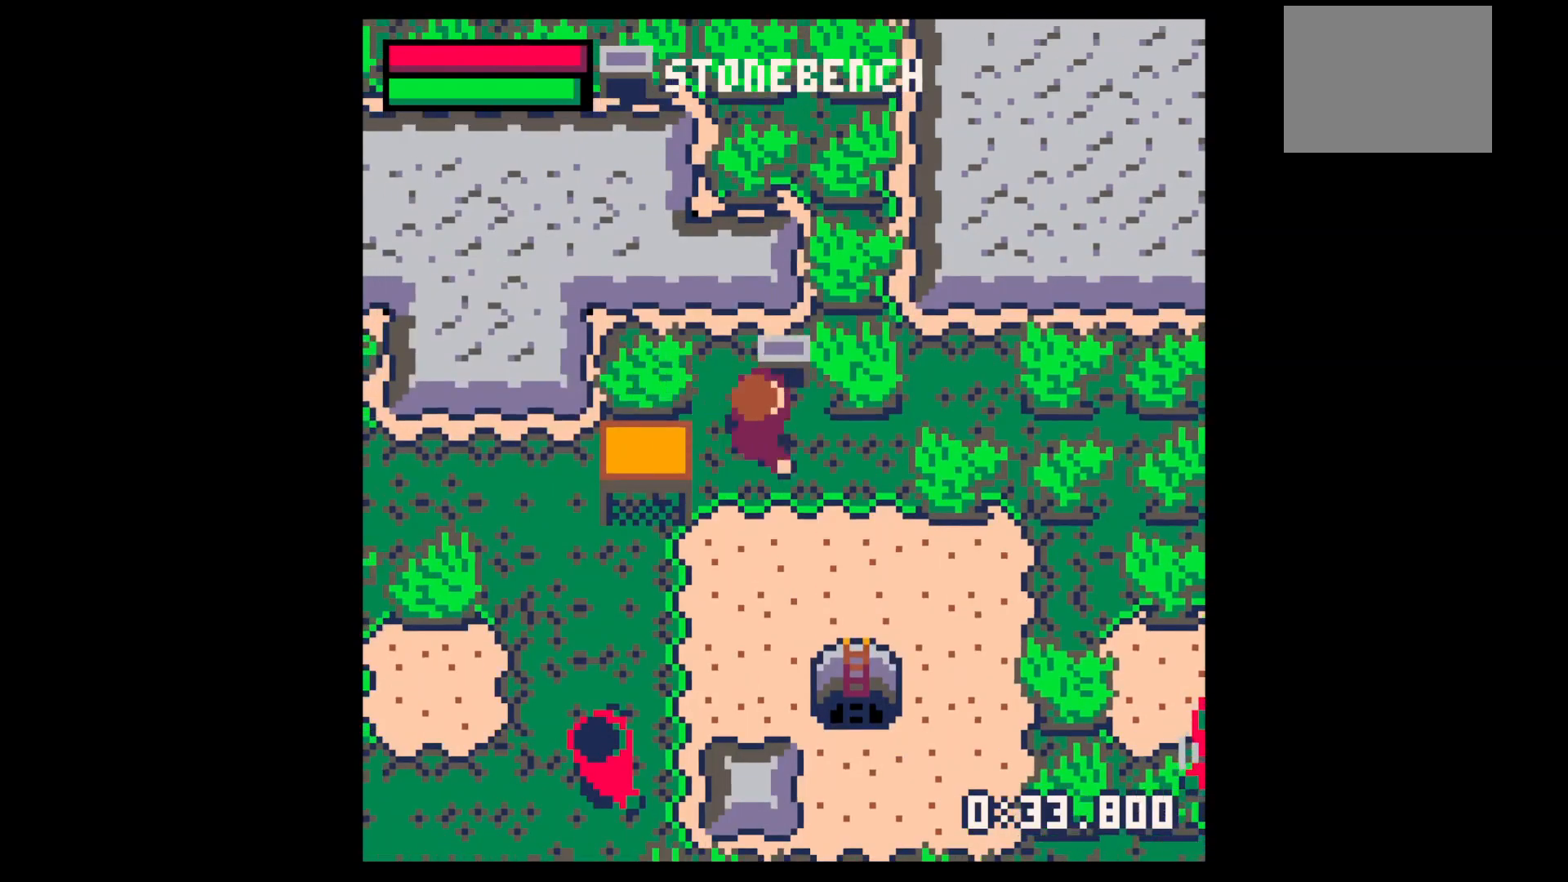
{"keys": ["x"], "events": [[67, "x", "down"], [100, "right", "up"], [100, "x", "up"], [200, "x", "down"], [267, "down", "down"], [267, "x", "up"], [333, "down", "up"], [400, "x", "down"]]}
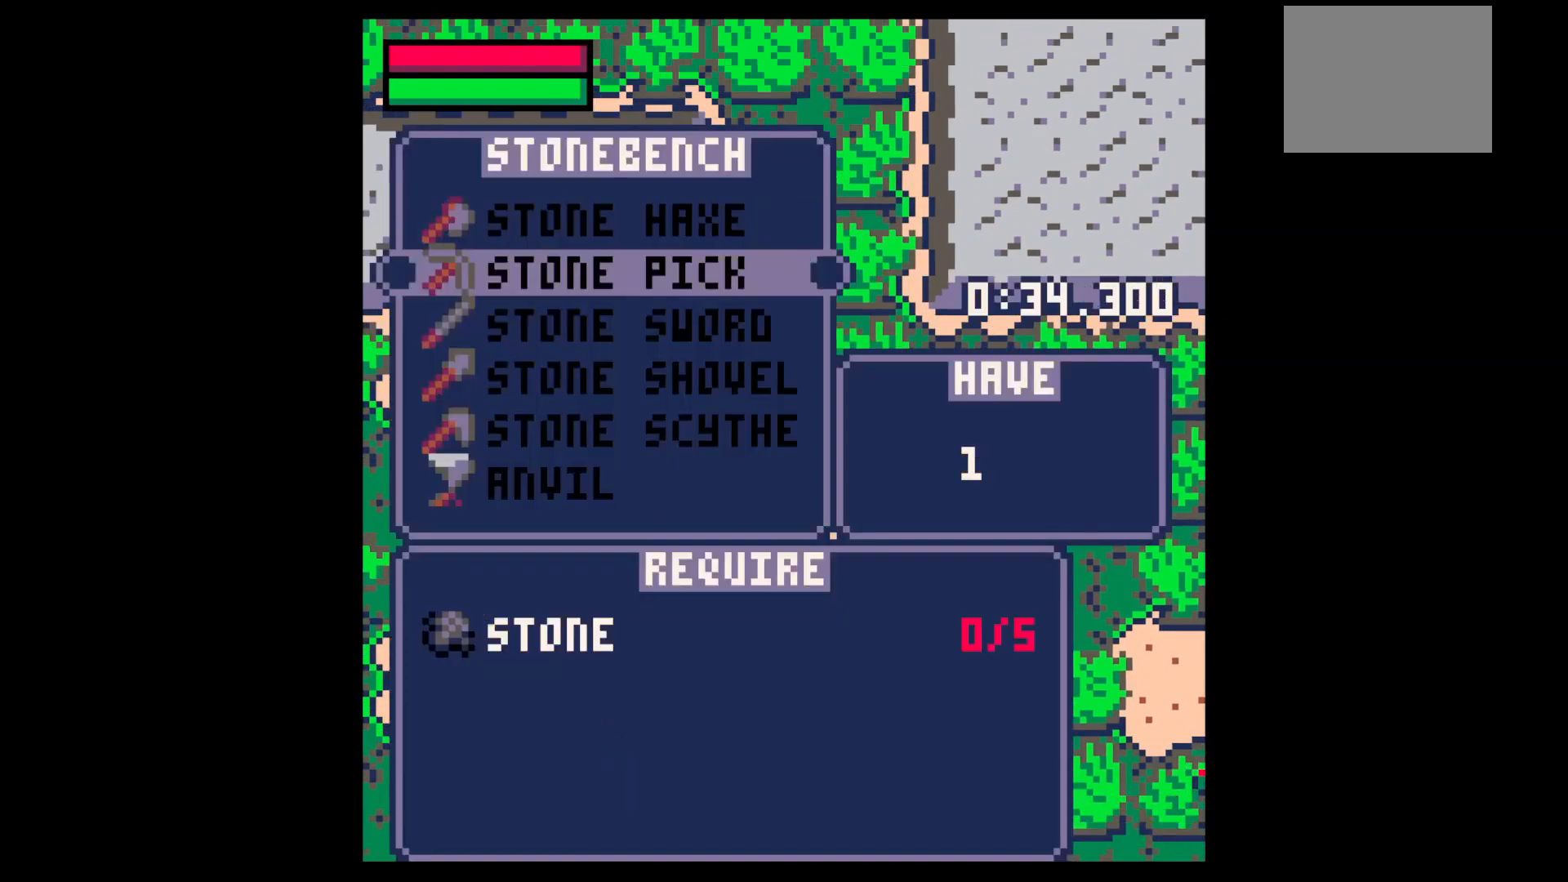
{"keys": ["up"], "events": [[67, "x", "up"], [67, "z", "down"], [100, "z", "up"], [200, "z", "down"], [267, "up", "down"], [300, "x", "down"], [367, "x", "up"], [367, "z", "up"], [400, "left", "down"], [500, "left", "up"]]}
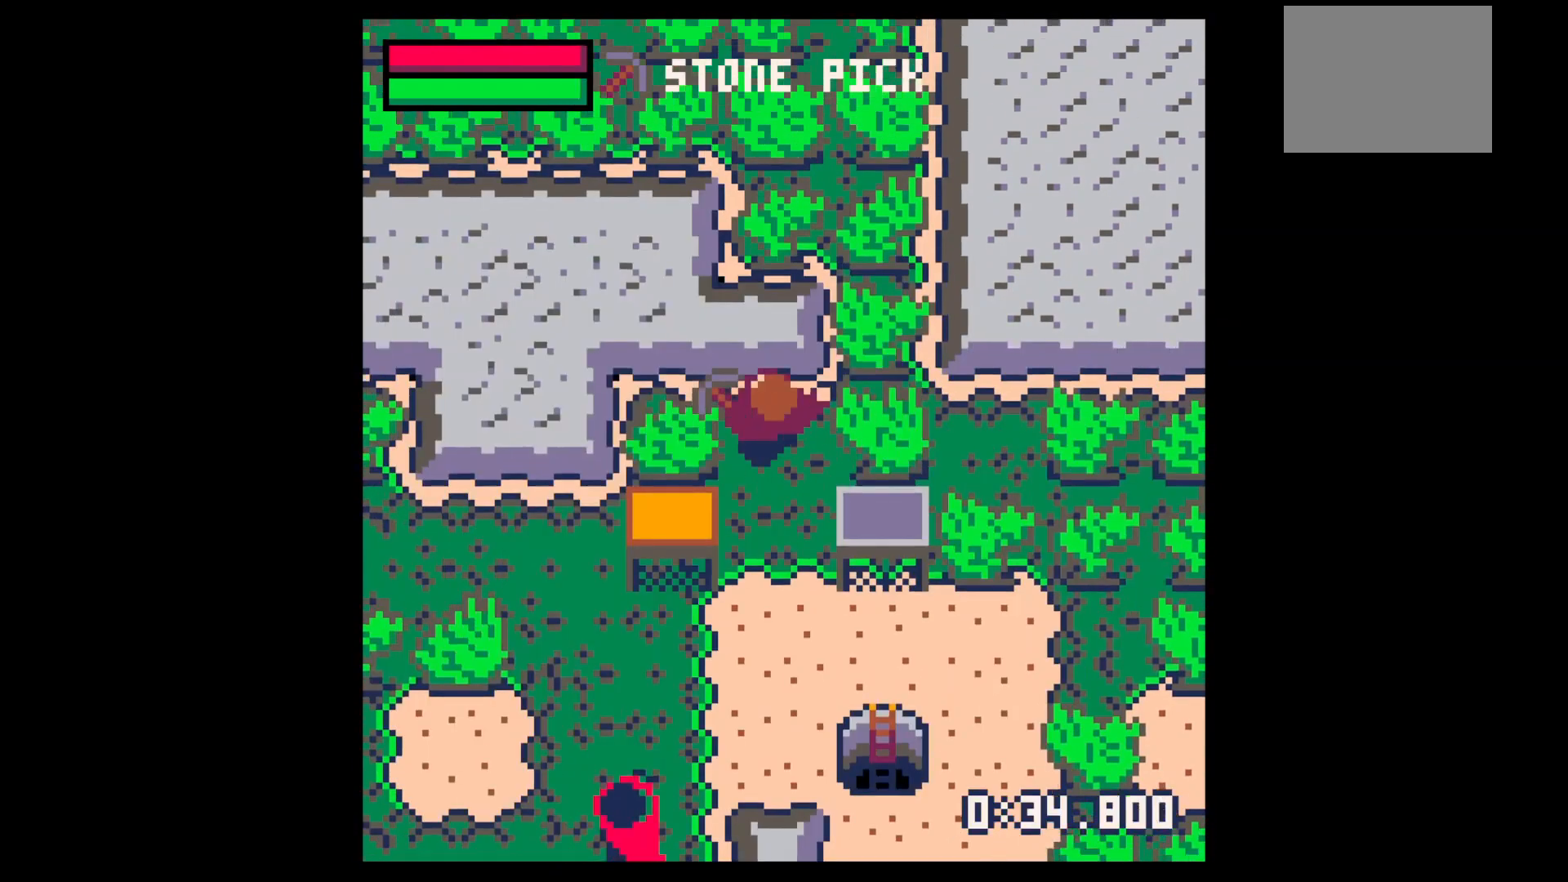
{"keys": ["up", "x"], "events": [[133, "x", "down"]]}
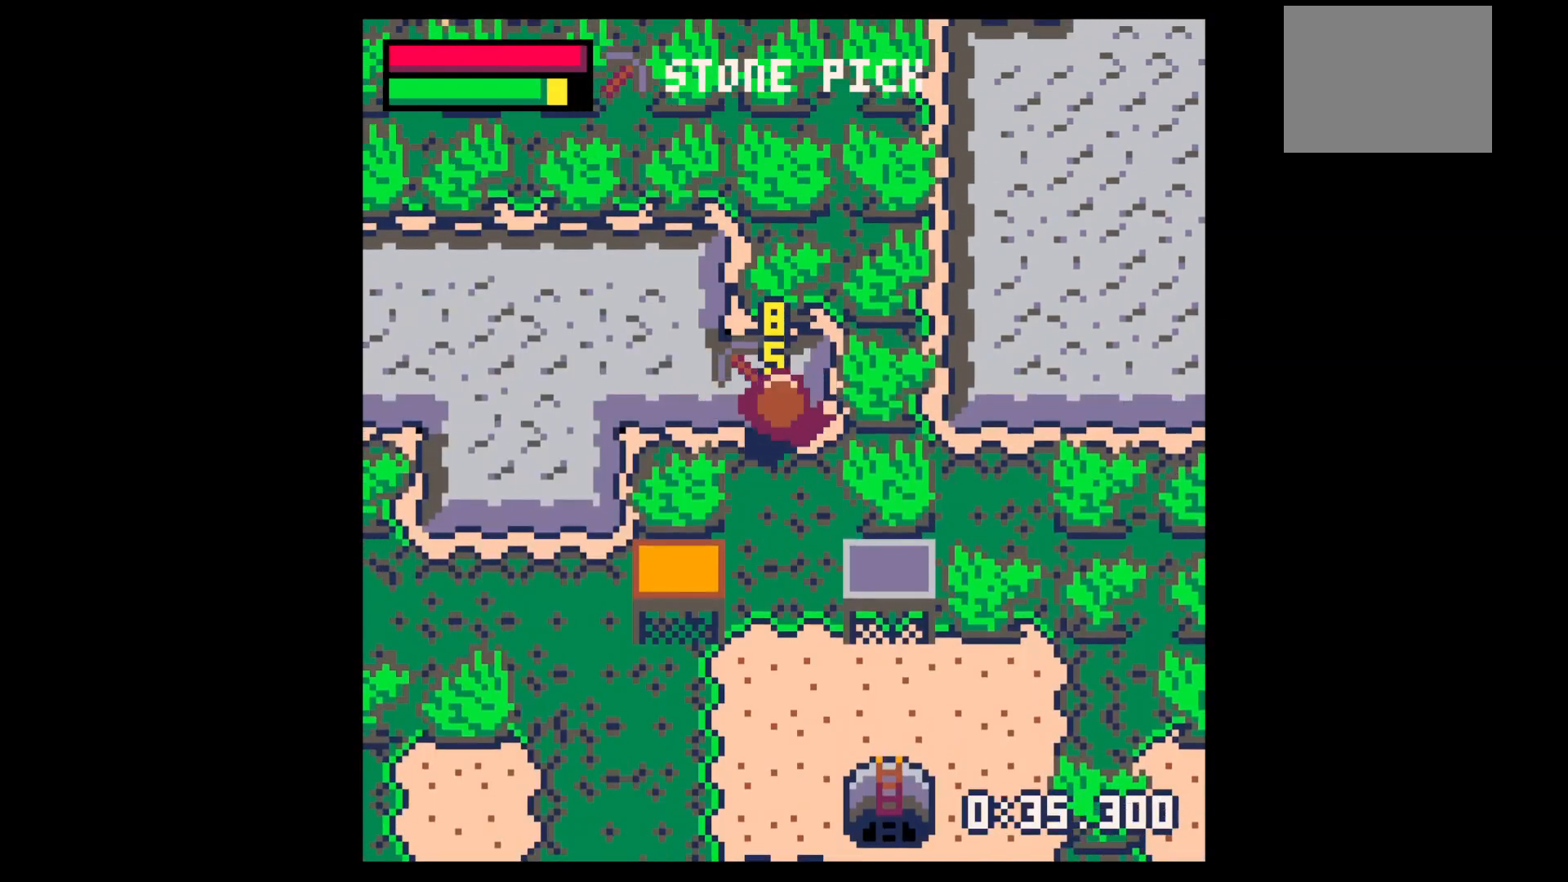
{"keys": ["left", "x"], "events": [[333, "left", "down"], [333, "up", "up"], [333, "x", "up"], [433, "x", "down"]]}
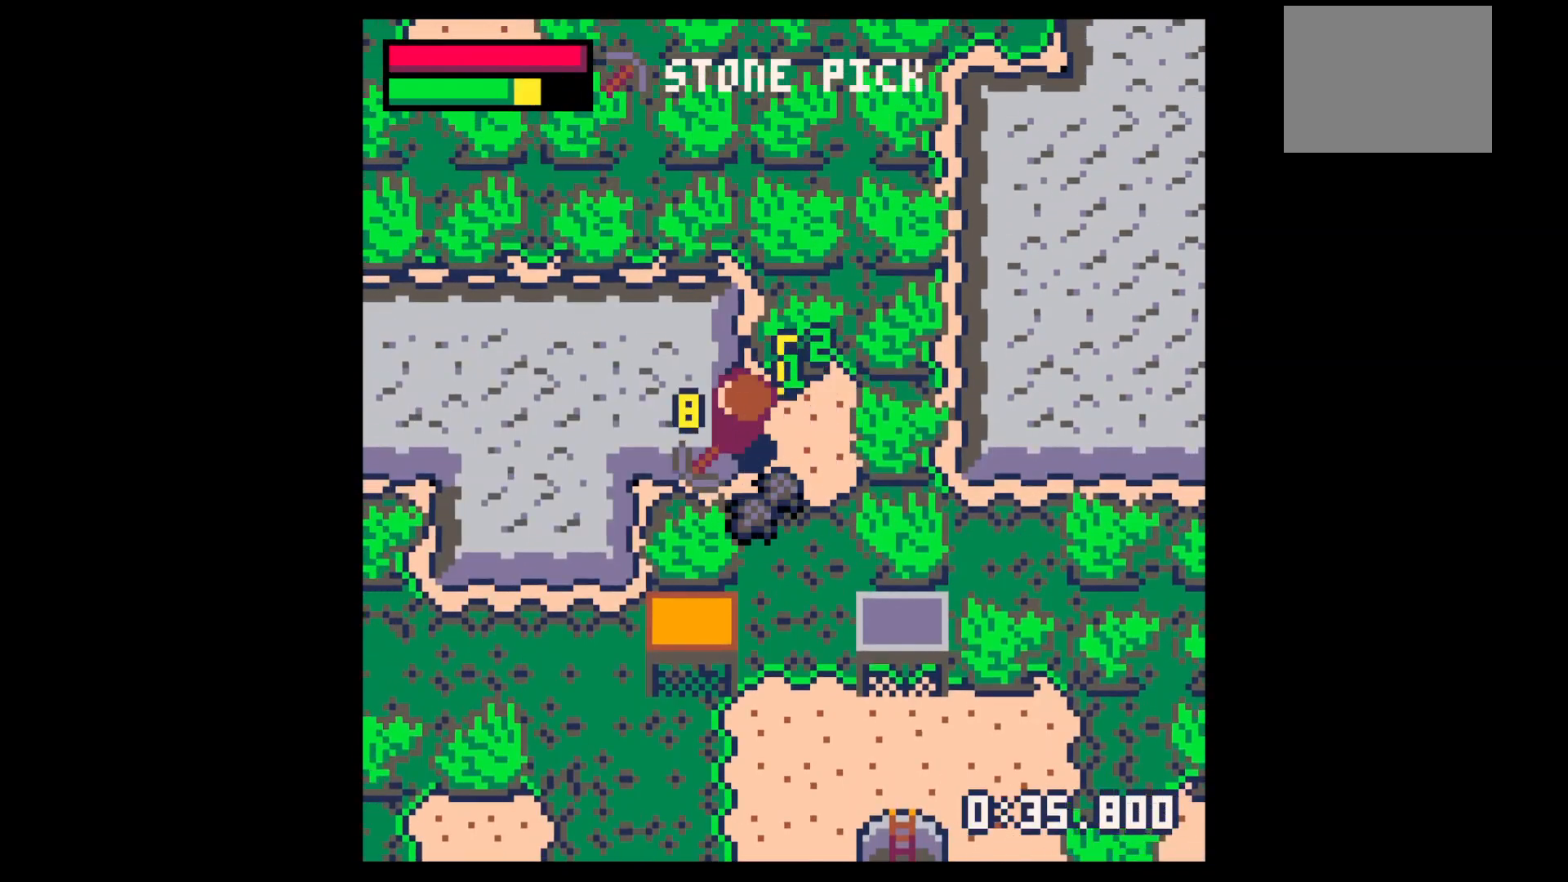
{"keys": ["x"], "events": [[500, "left", "up"]]}
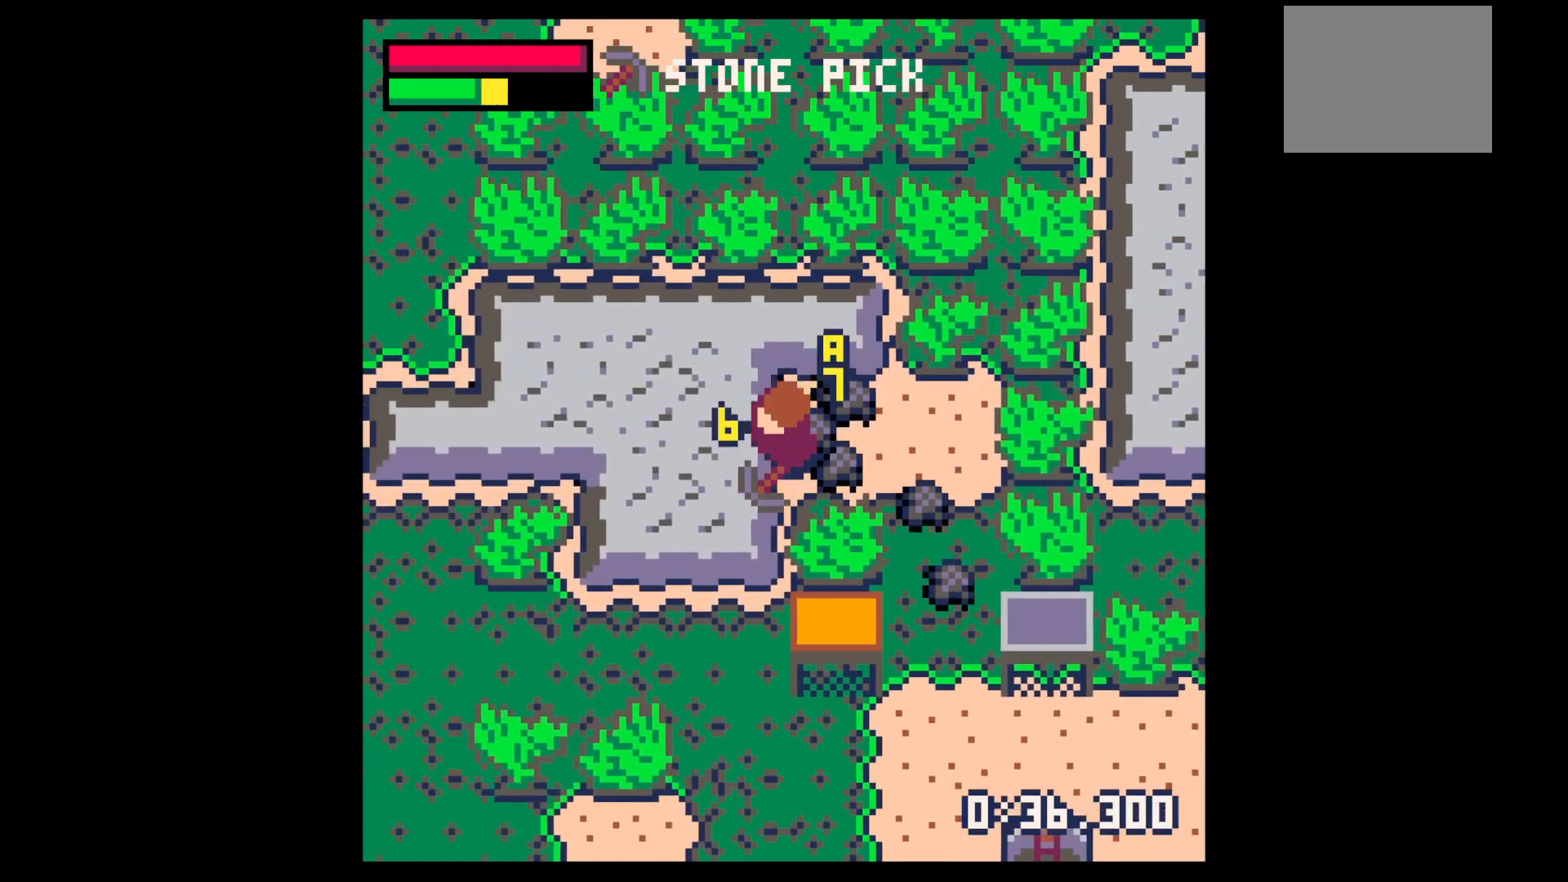
{"keys": ["down", "right"], "events": [[33, "down", "down"], [33, "right", "down"], [33, "x", "up"]]}
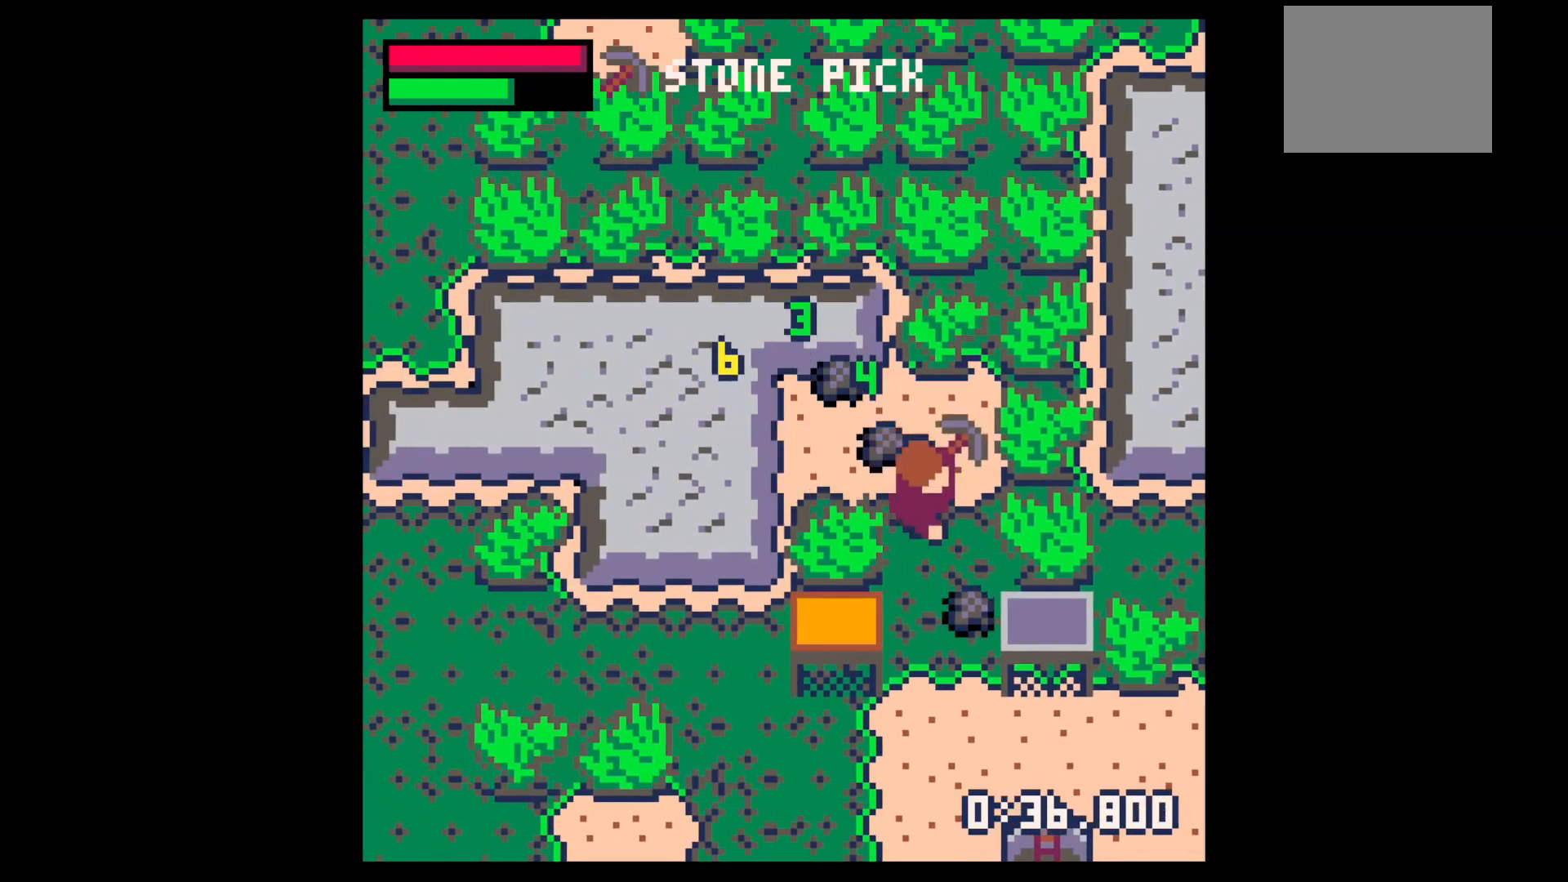
{"keys": ["up"], "events": [[100, "right", "up"], [267, "right", "down"], [300, "down", "up"], [400, "left", "down"], [400, "right", "up"], [400, "up", "down"], [433, "left", "up"]]}
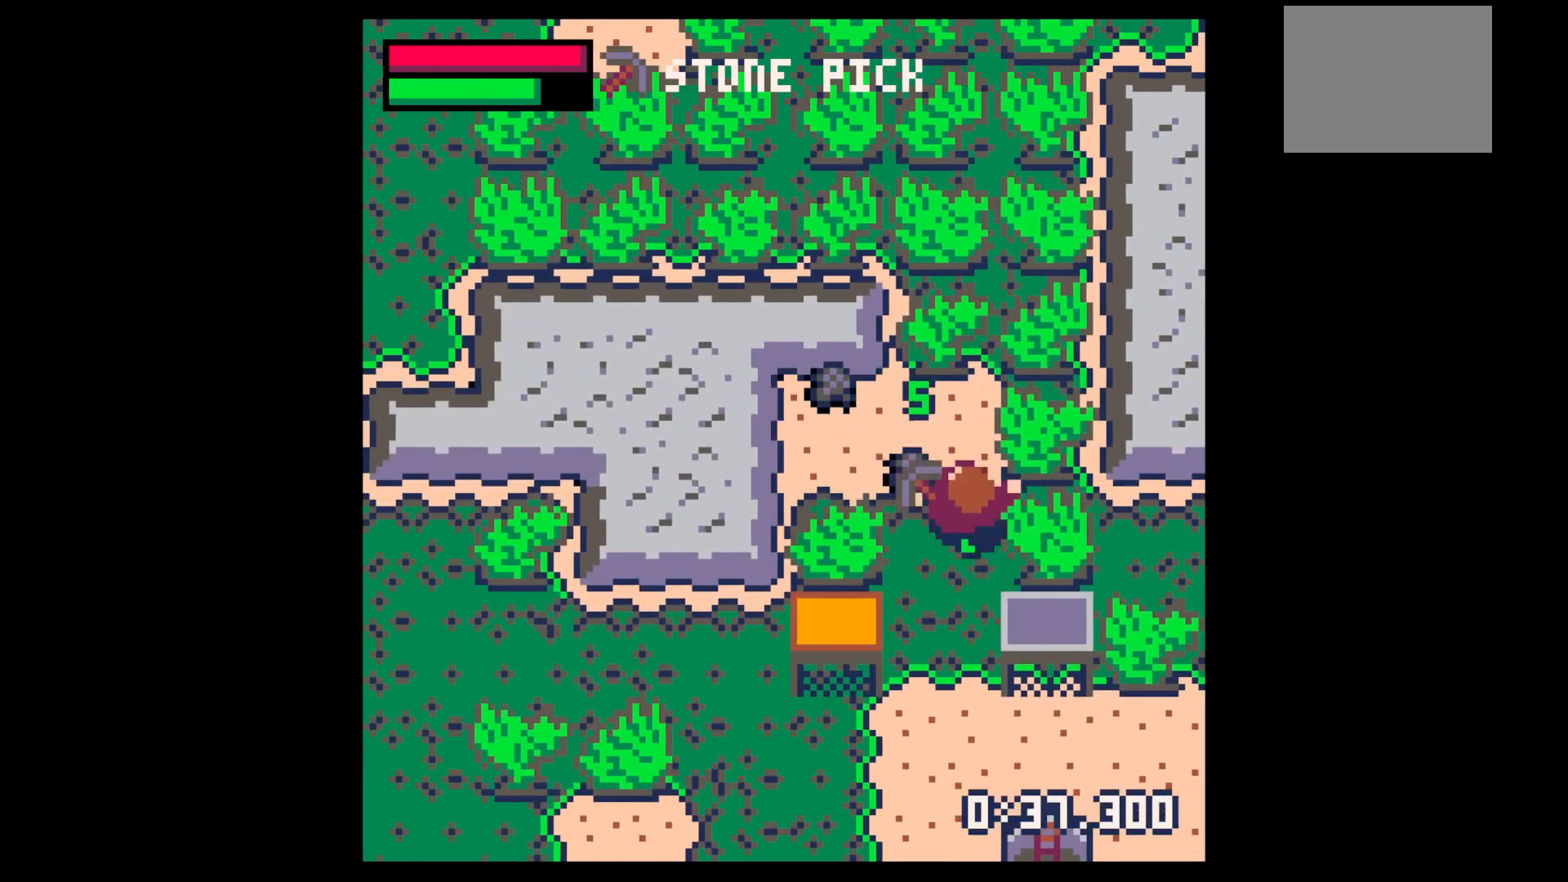
{"keys": ["left"], "events": [[100, "left", "down"], [467, "up", "up"]]}
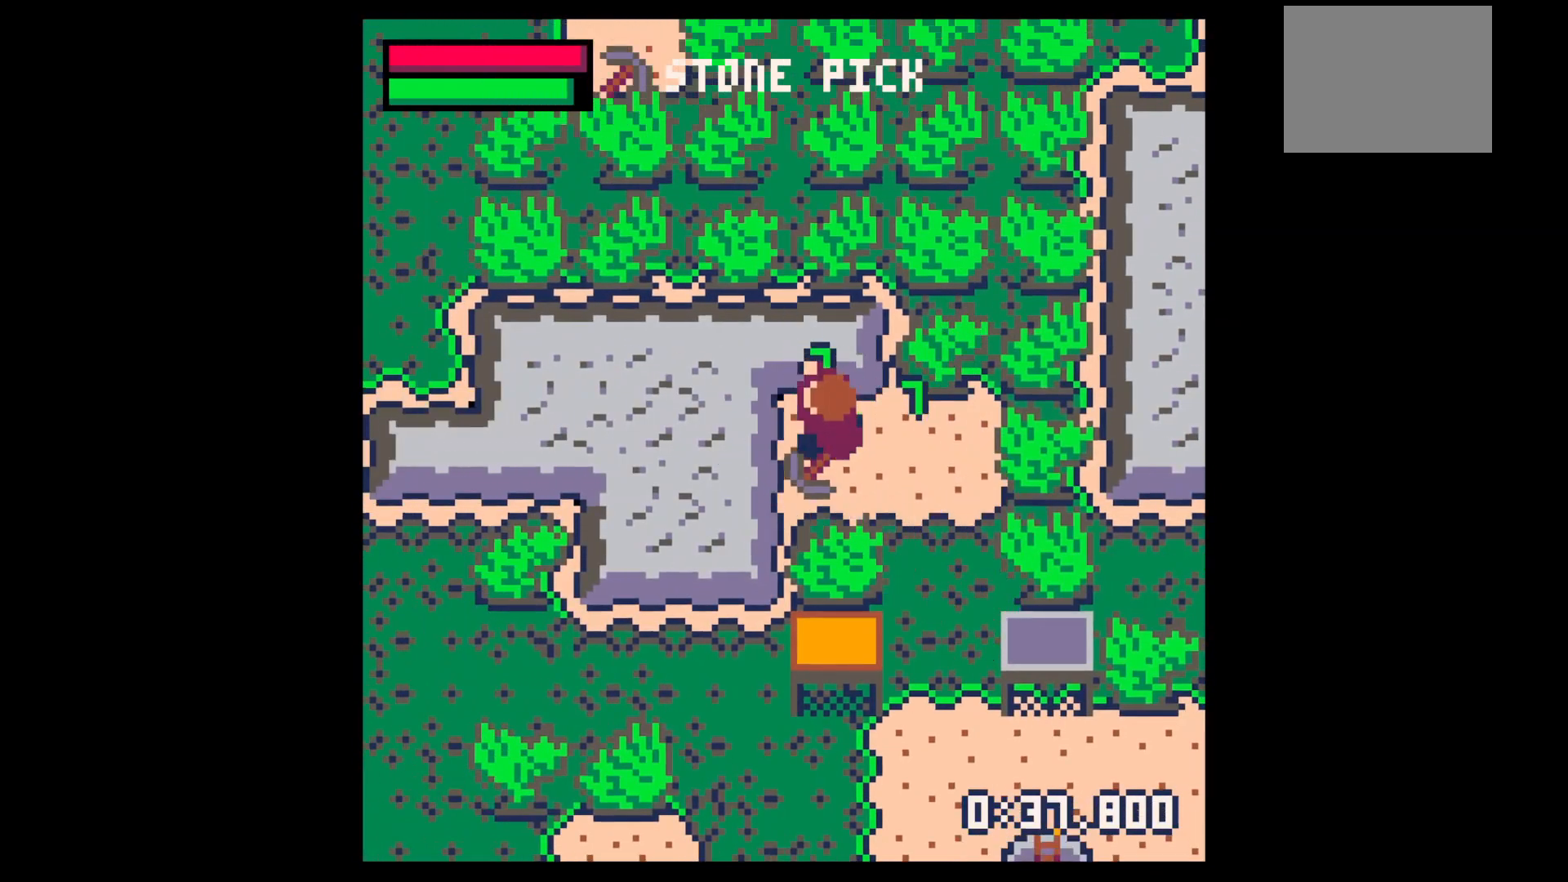
{"keys": ["left", "x"], "events": [[67, "down", "down"], [133, "down", "up"], [133, "x", "down"]]}
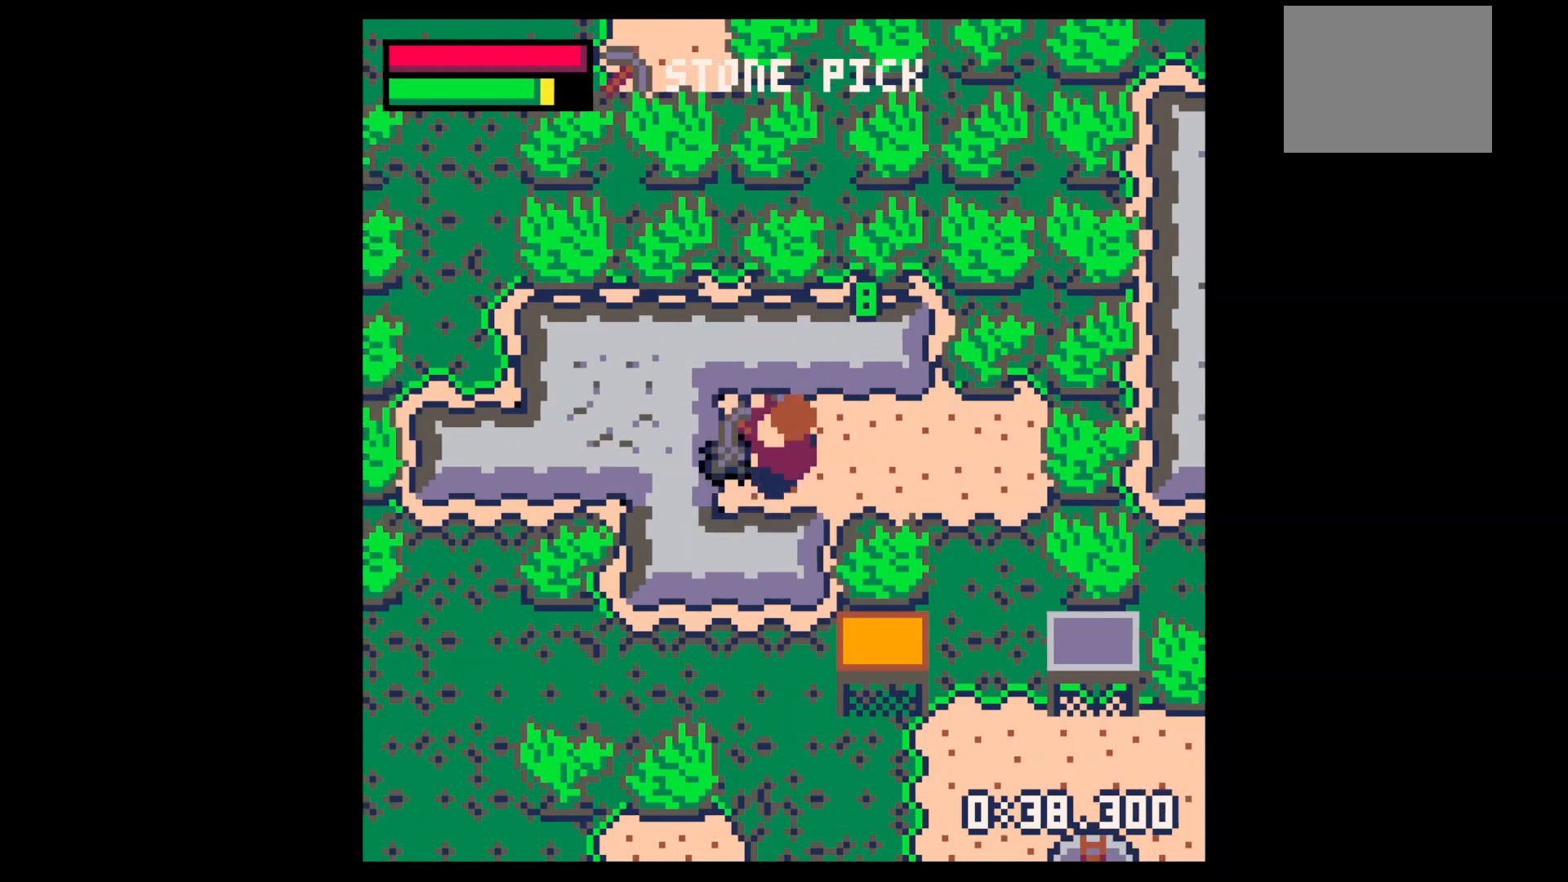
{"keys": ["left", "x"], "events": []}
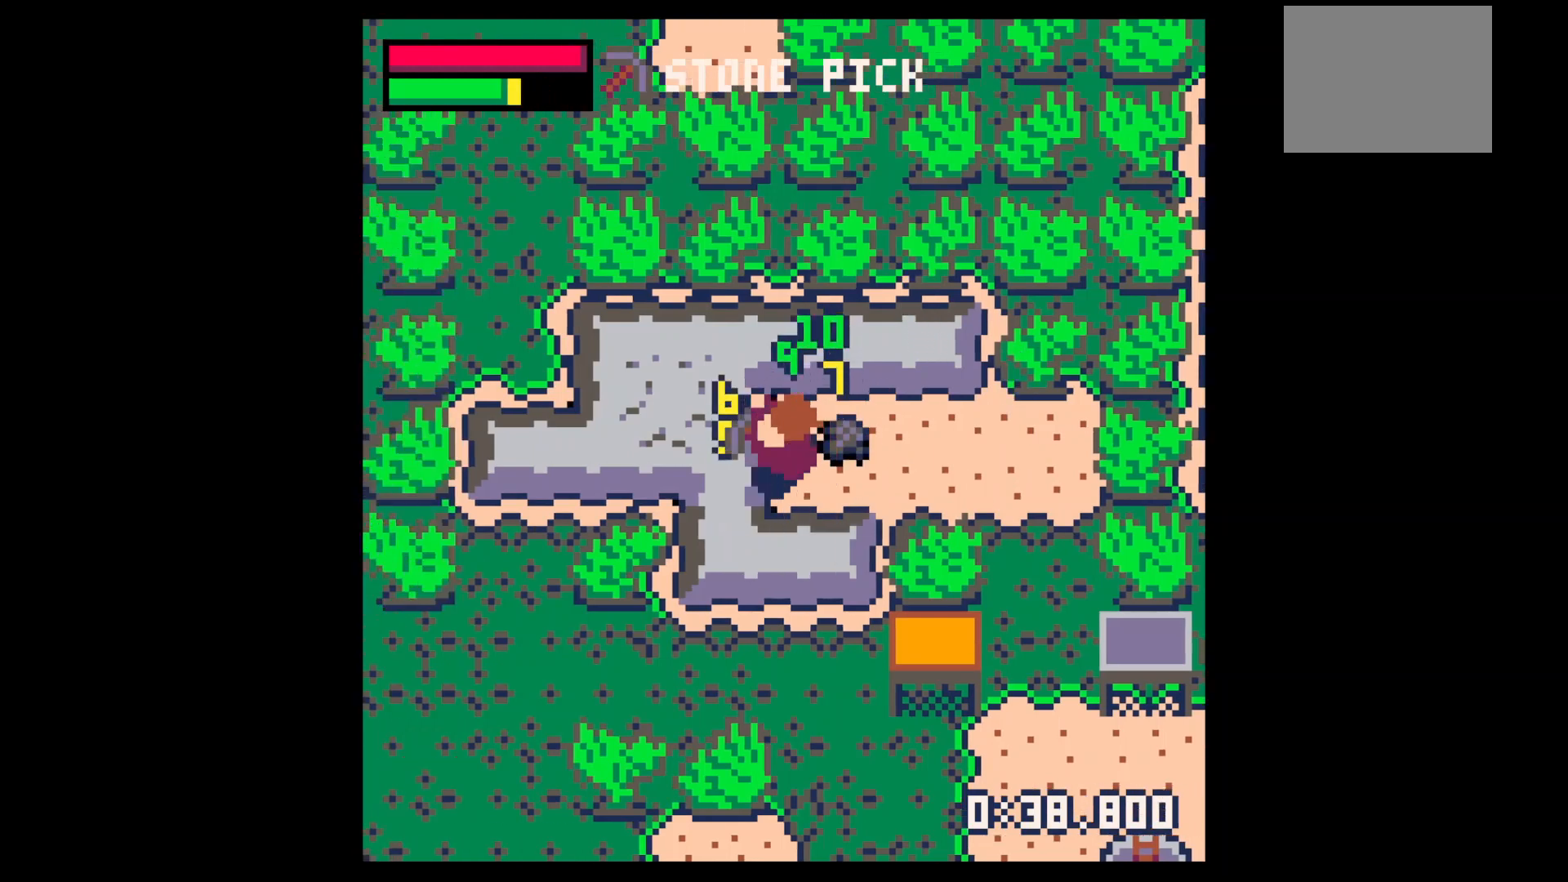
{"keys": ["right"], "events": [[267, "left", "up"], [300, "right", "down"], [300, "x", "up"]]}
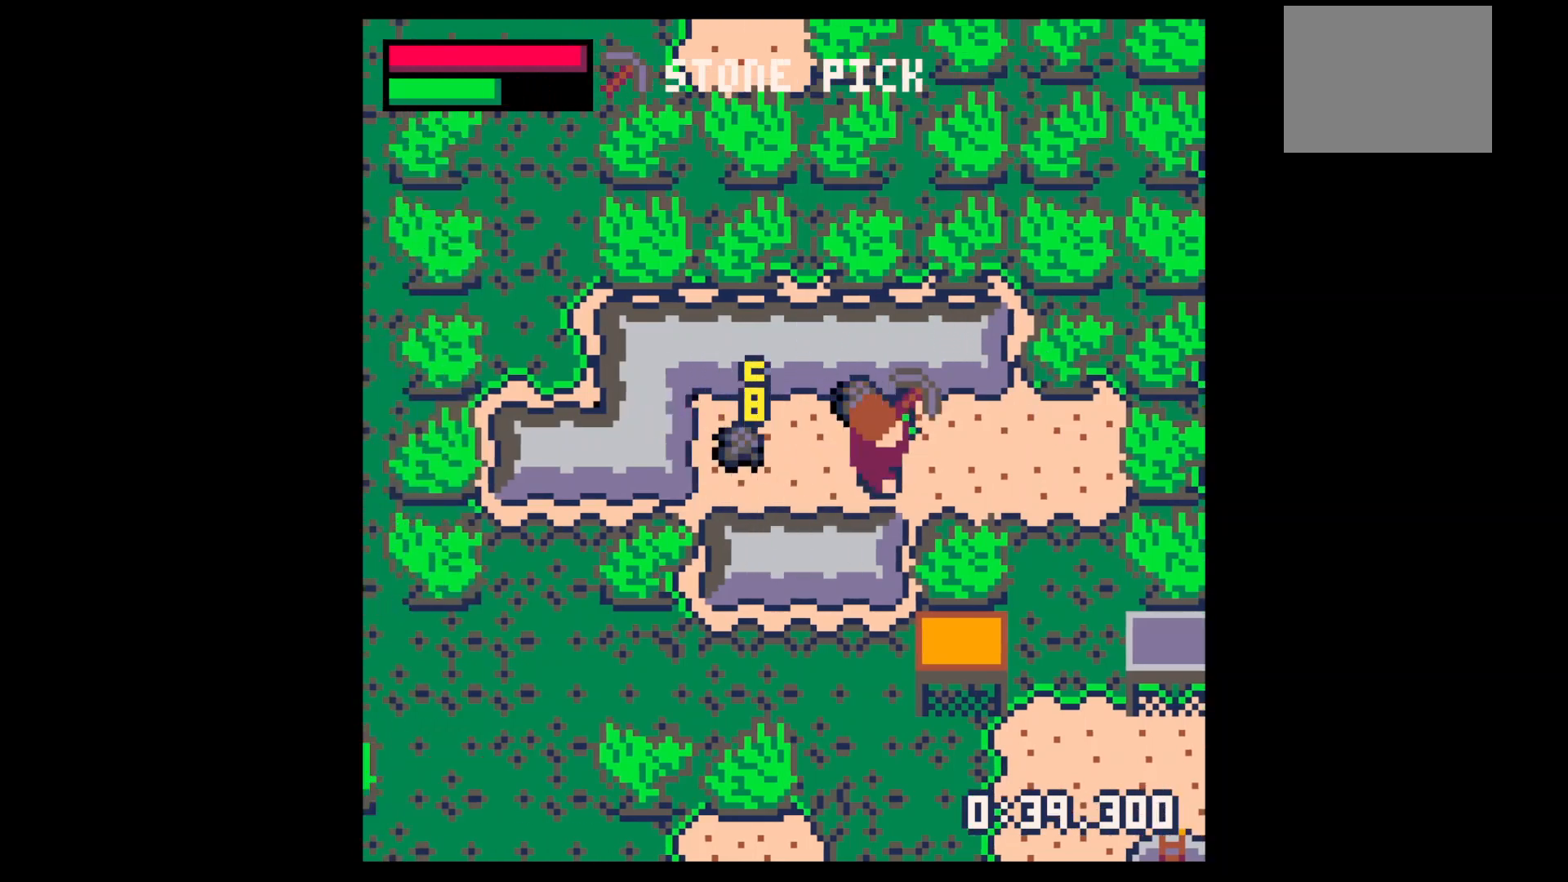
{"keys": ["down", "left"], "events": [[100, "left", "down"], [133, "right", "up"], [233, "up", "down"], [267, "left", "up"], [300, "right", "down"], [400, "left", "down"], [400, "right", "up"], [400, "up", "up"], [500, "down", "down"]]}
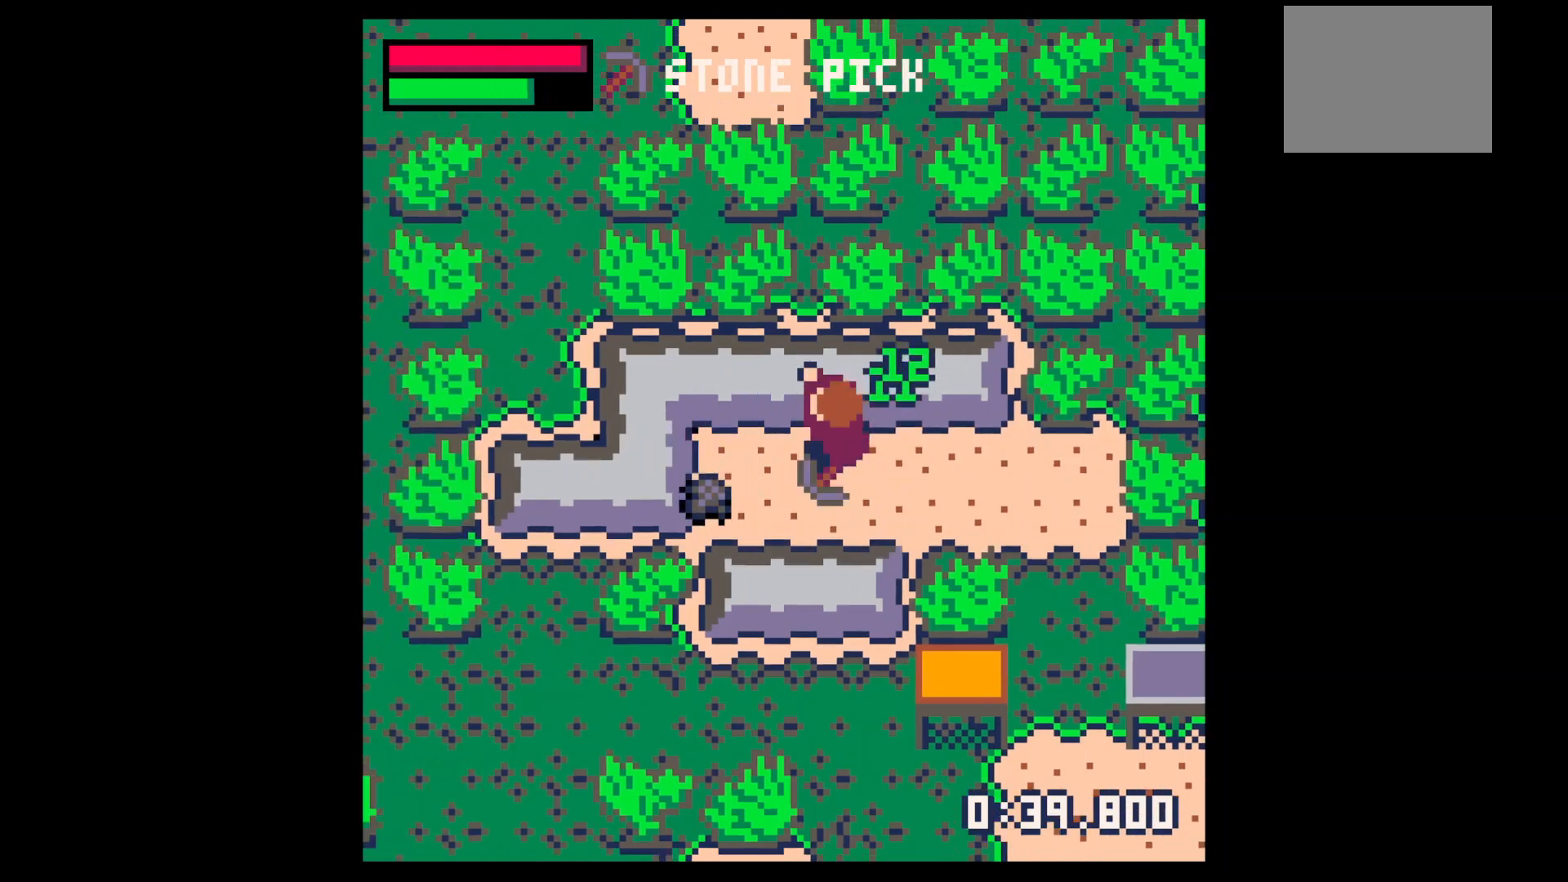
{"keys": ["up", "x"], "events": [[167, "down", "up"], [333, "up", "down"], [400, "left", "up"], [500, "x", "down"]]}
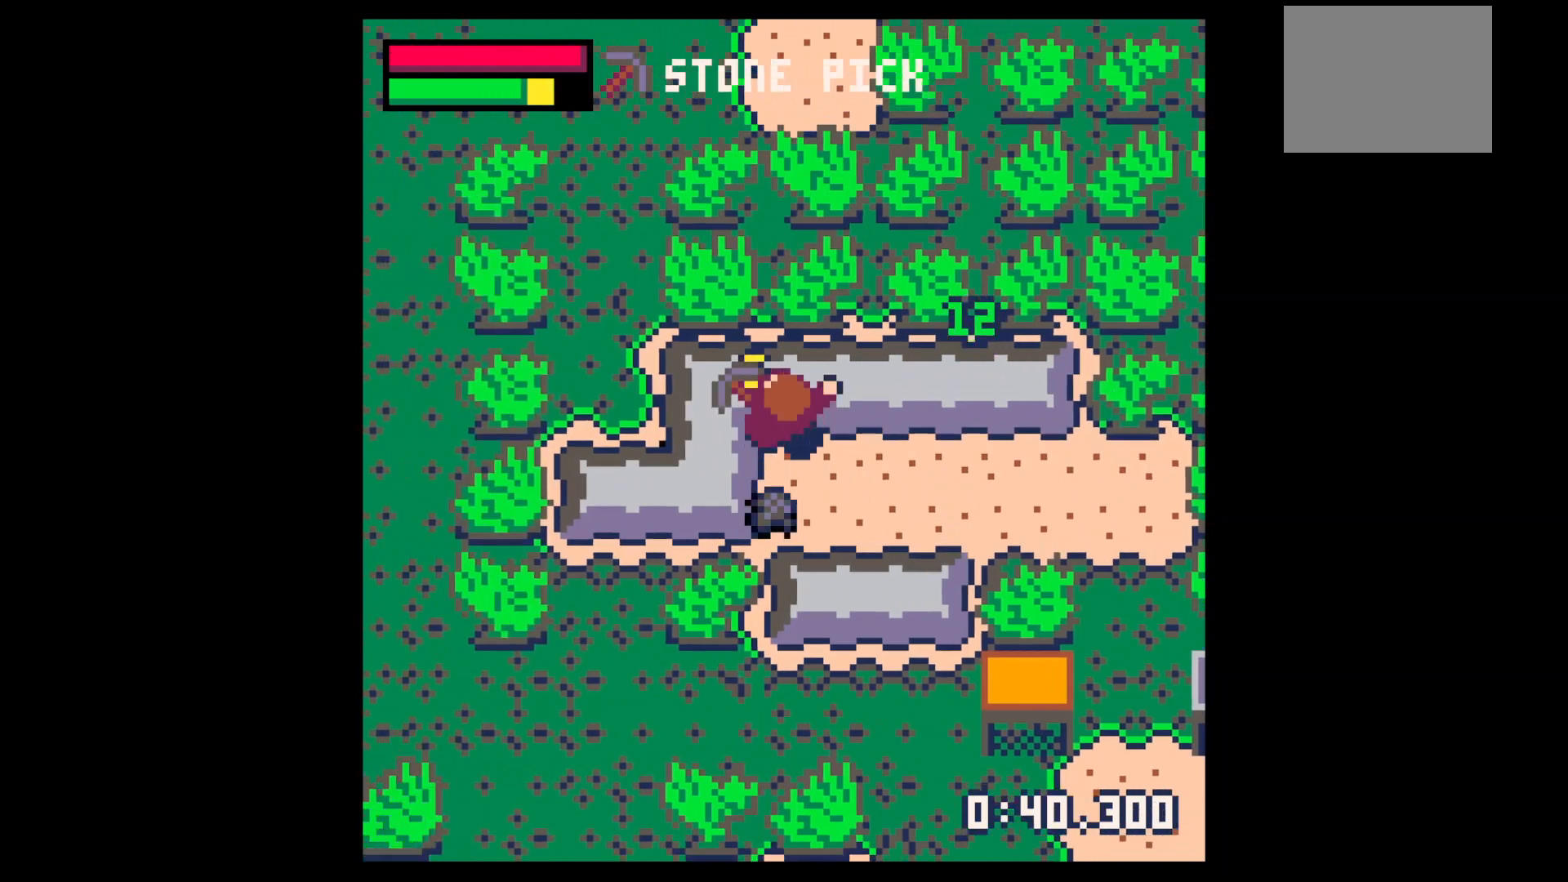
{"keys": ["x"], "events": [[100, "up", "up"]]}
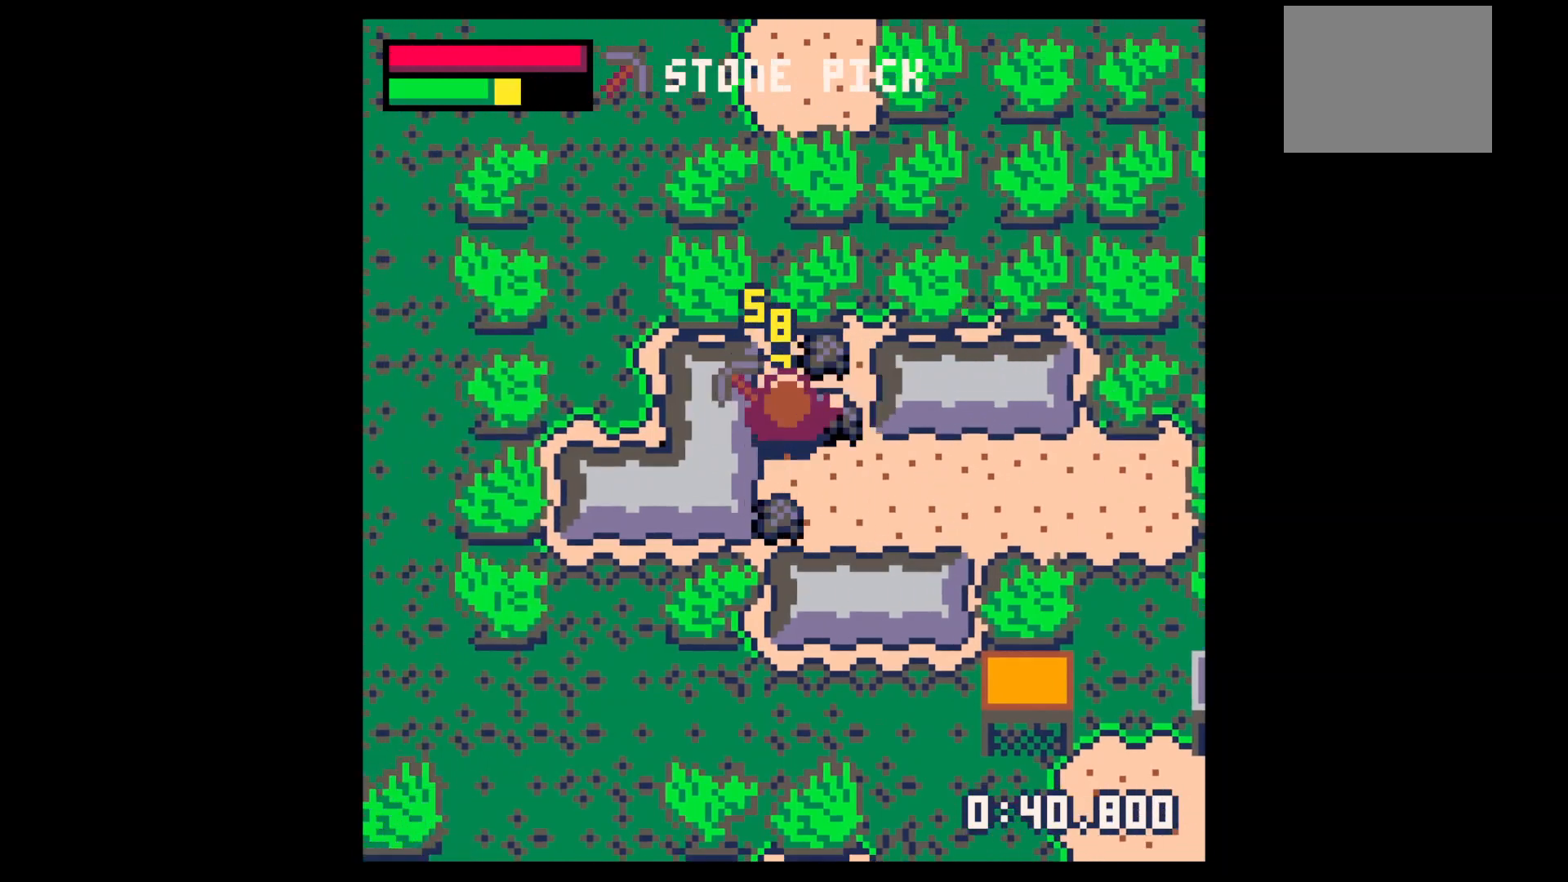
{"keys": ["up"], "events": [[100, "down", "down"], [133, "x", "up"], [300, "down", "up"], [300, "left", "down"], [367, "left", "up"], [367, "up", "down"]]}
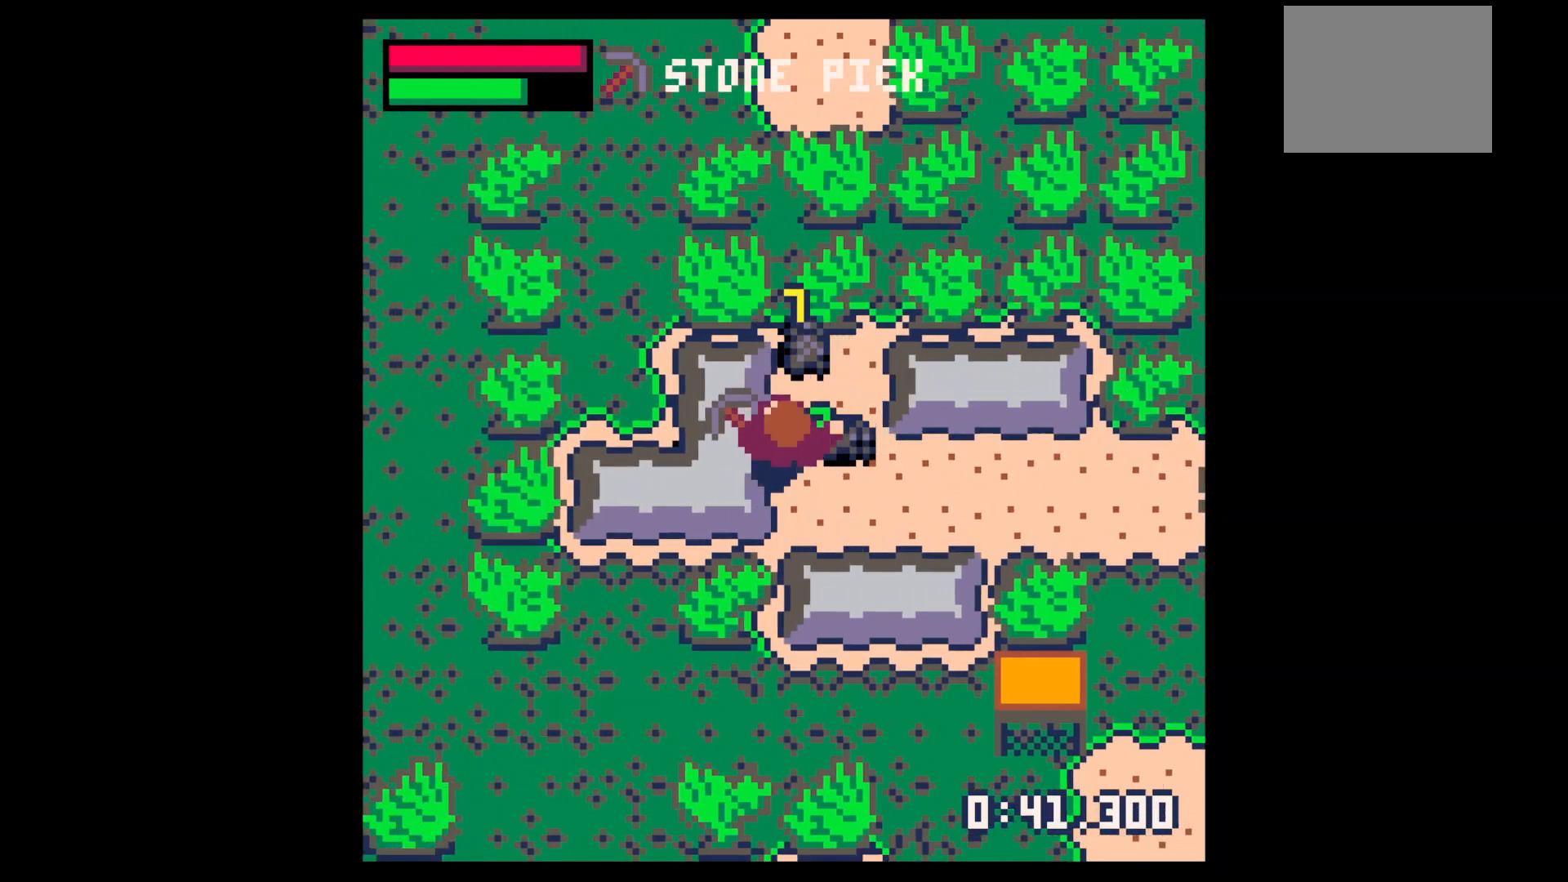
{"keys": ["down", "right"], "events": [[200, "right", "down"], [300, "up", "up"], [400, "down", "down"]]}
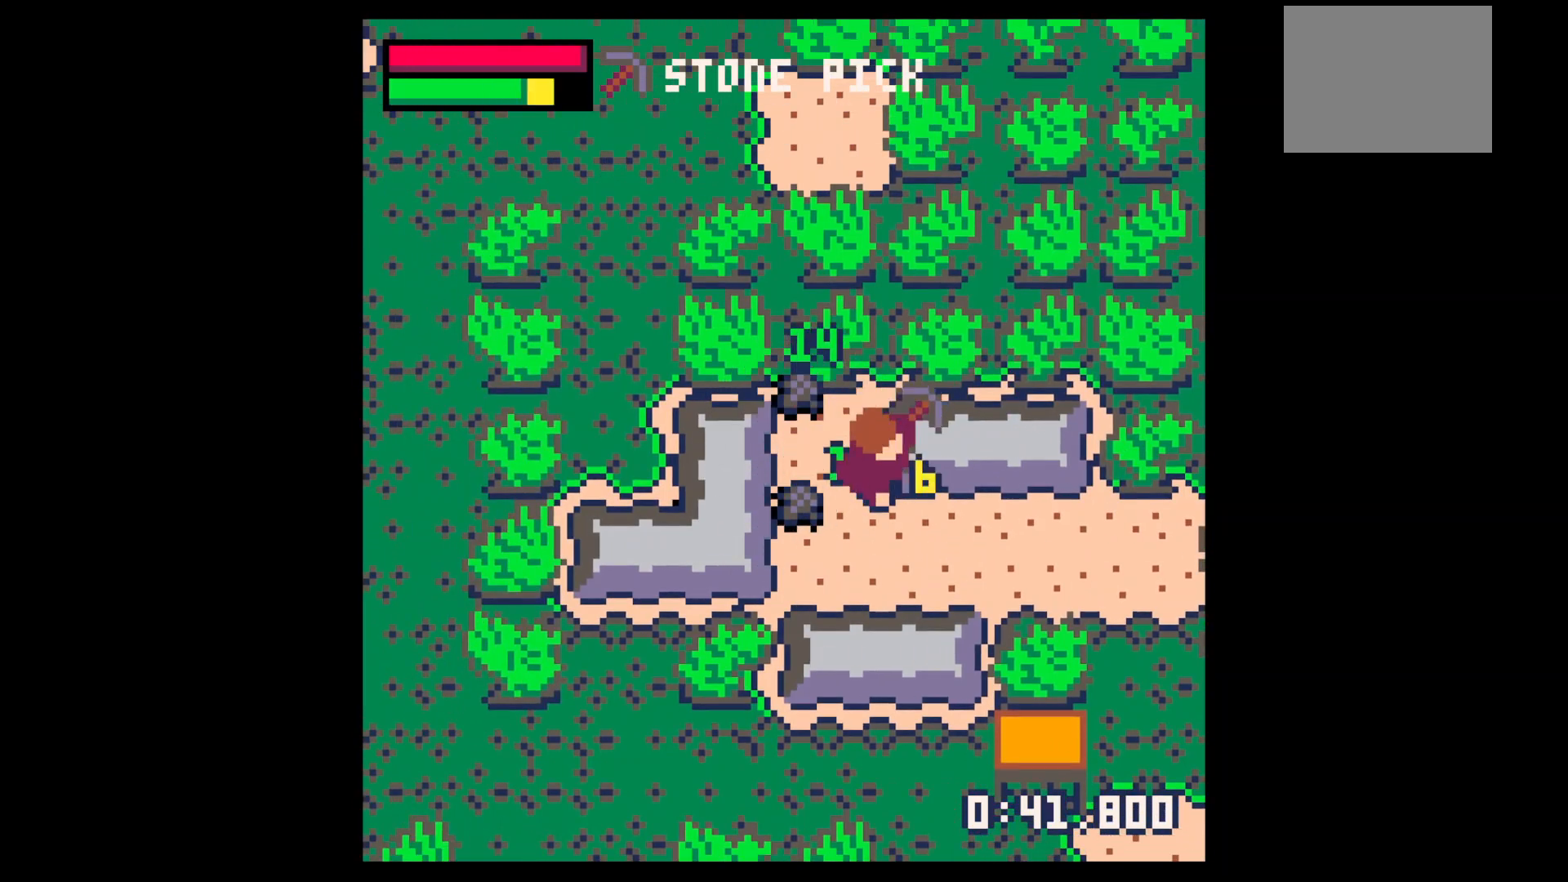
{"keys": ["x"], "events": [[33, "down", "up"], [33, "x", "down"], [267, "right", "up"]]}
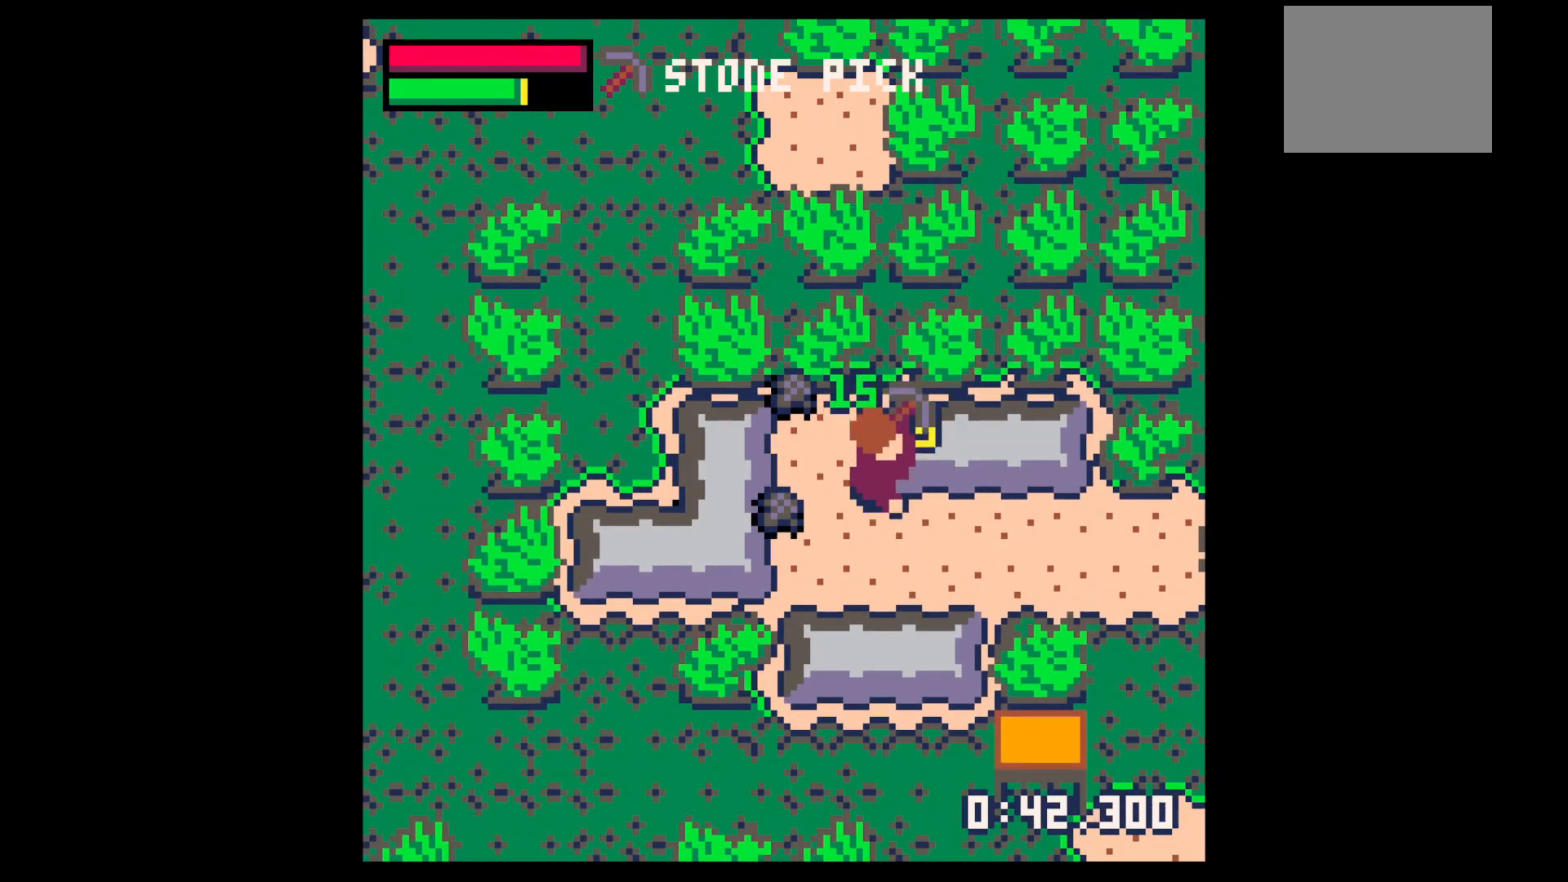
{"keys": ["left", "up"], "events": [[200, "down", "down"], [200, "left", "down"], [233, "x", "up"], [267, "down", "up"], [467, "up", "down"]]}
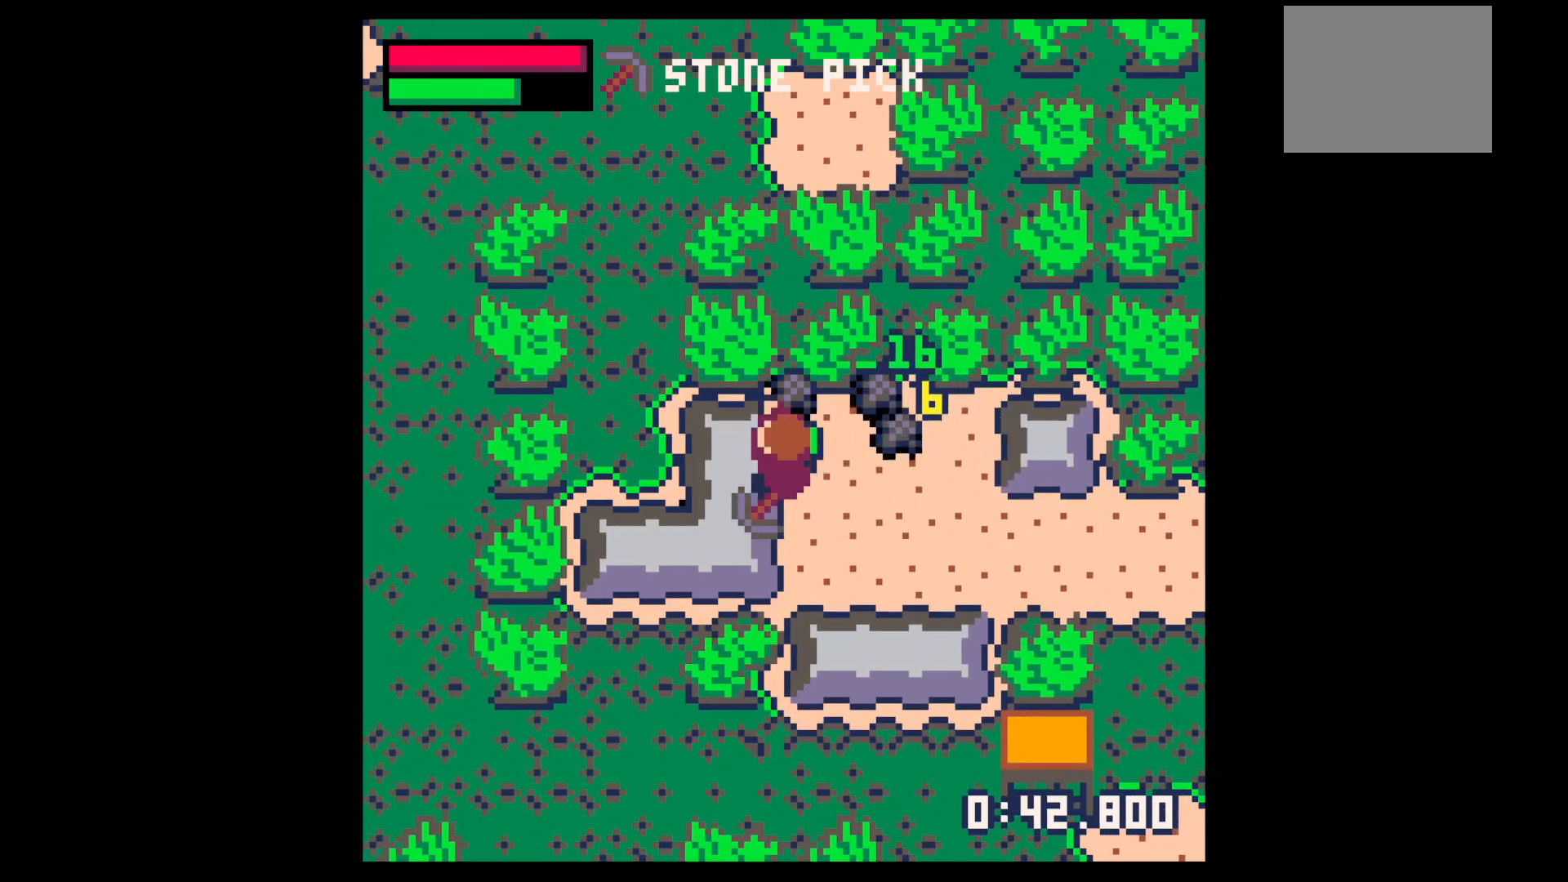
{"keys": ["down", "right"], "events": [[67, "left", "up"], [267, "right", "down"], [267, "up", "up"], [333, "down", "down"]]}
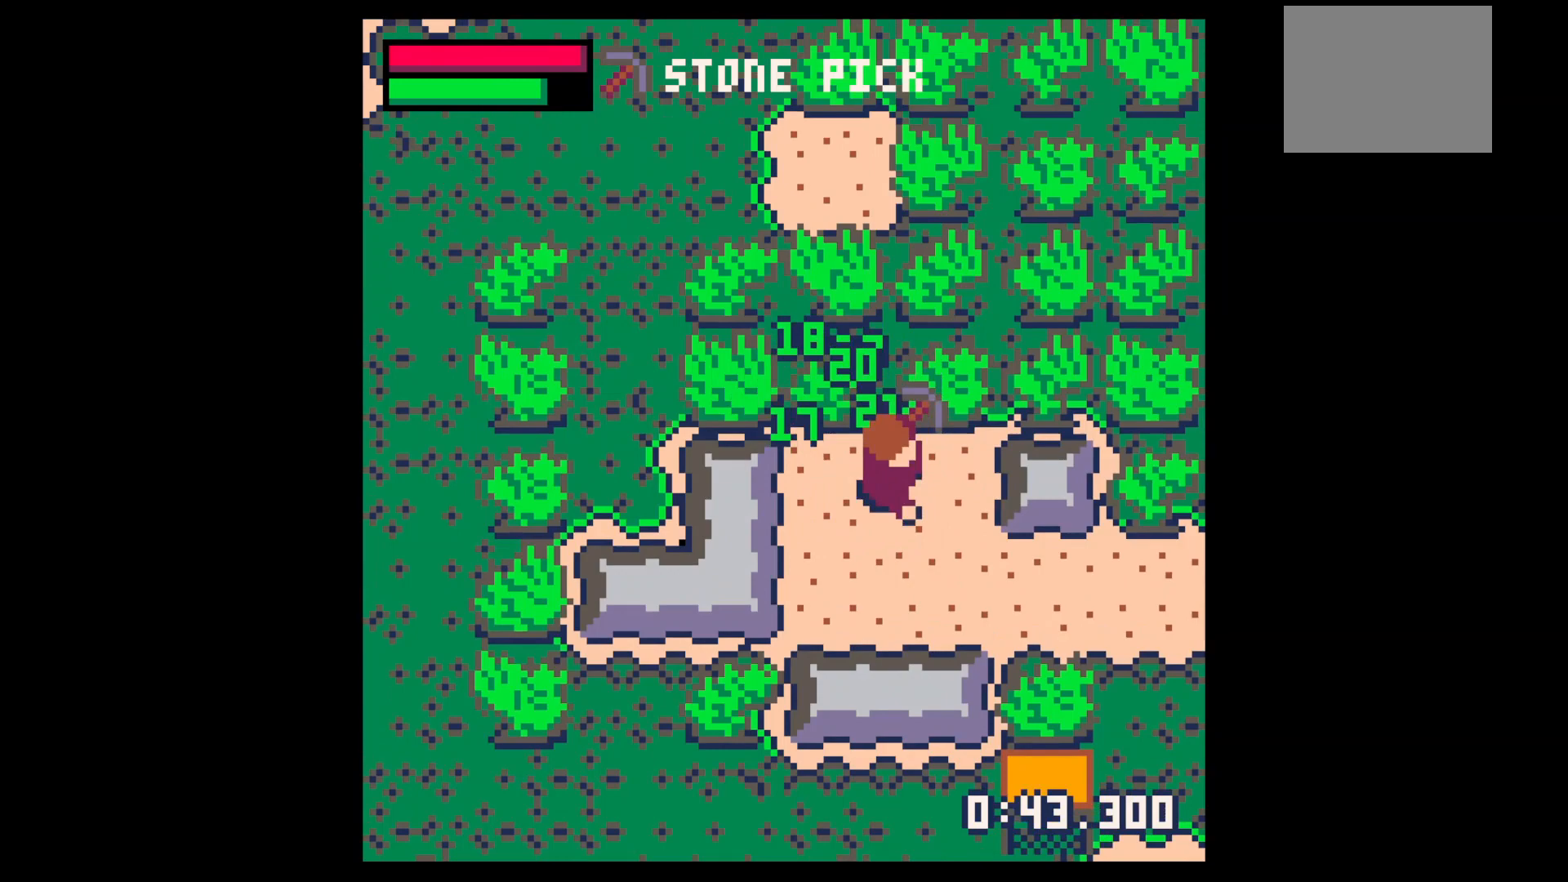
{"keys": ["x"], "events": [[33, "down", "up"], [167, "x", "down"], [367, "right", "up"]]}